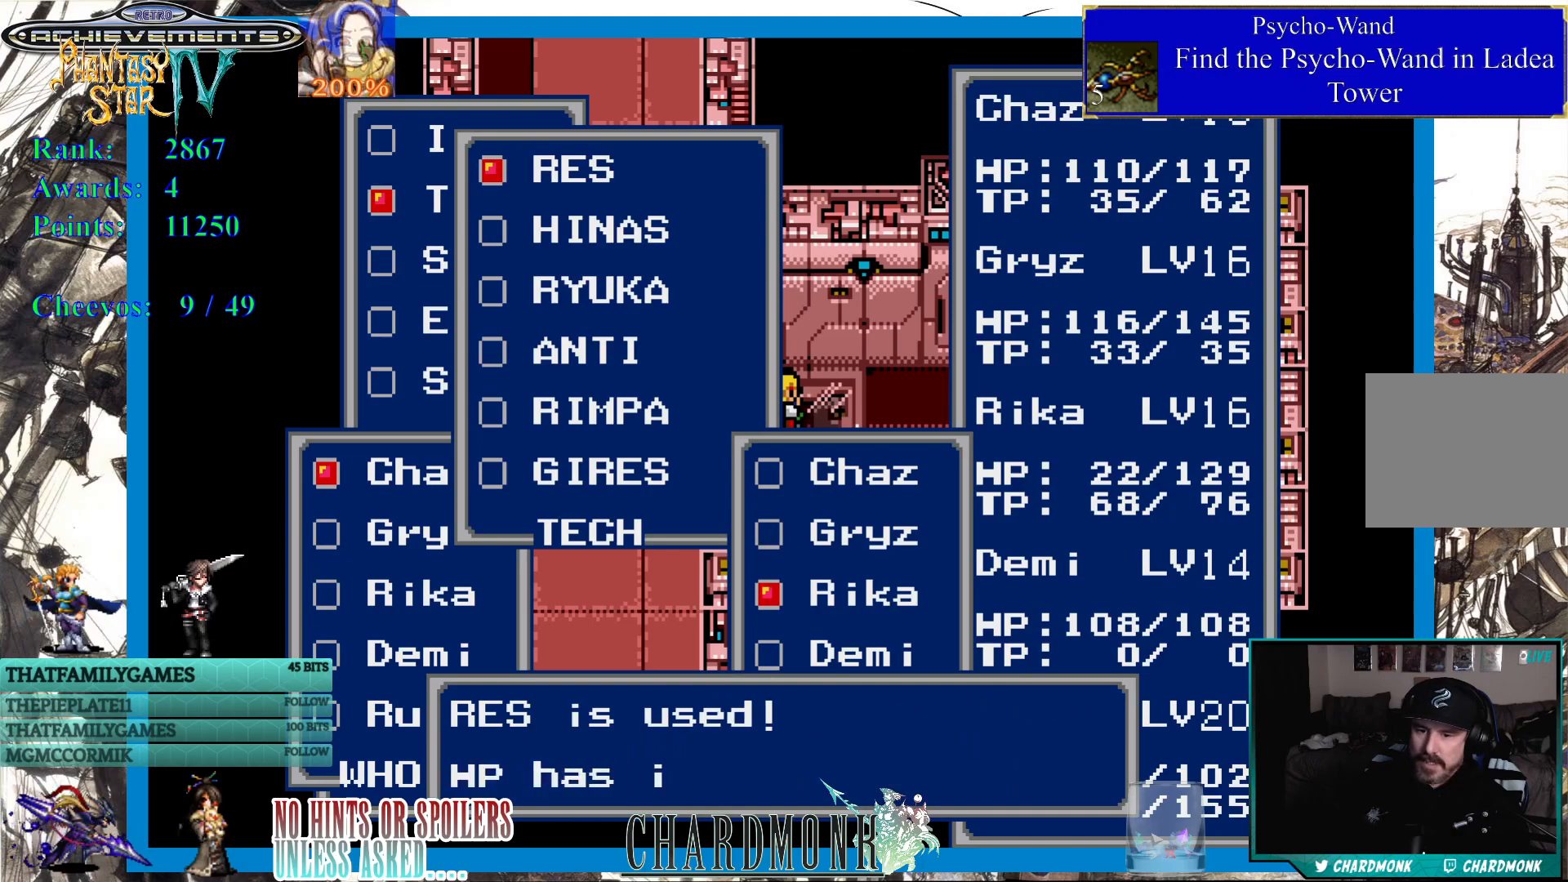
Gameplay with a controller (PlayStation layout); each line is a JSON object with the inputs held at the frame after it. "events" lists button and stick changes between this image and that frame as [ms after this image, input, new state], when the widget could be followed in between.
{"buttons": ["CIRCLE"], "left_stick": "center", "right_stick": "center", "events": [[167, "CIRCLE", "down"]]}
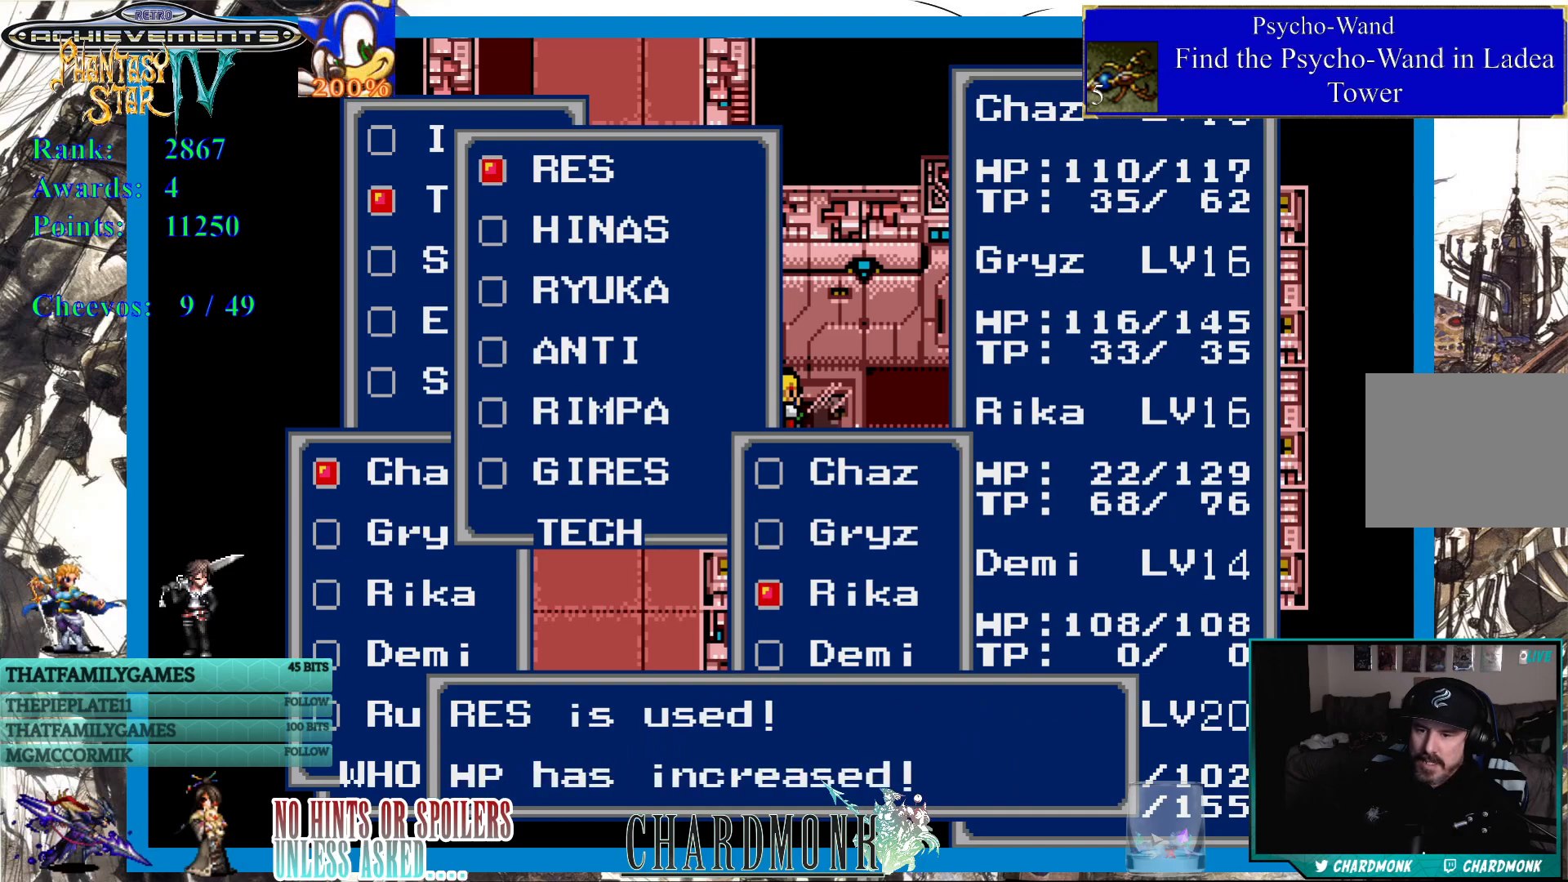
{"buttons": [], "left_stick": "center", "right_stick": "center", "events": [[350, "CIRCLE", "up"]]}
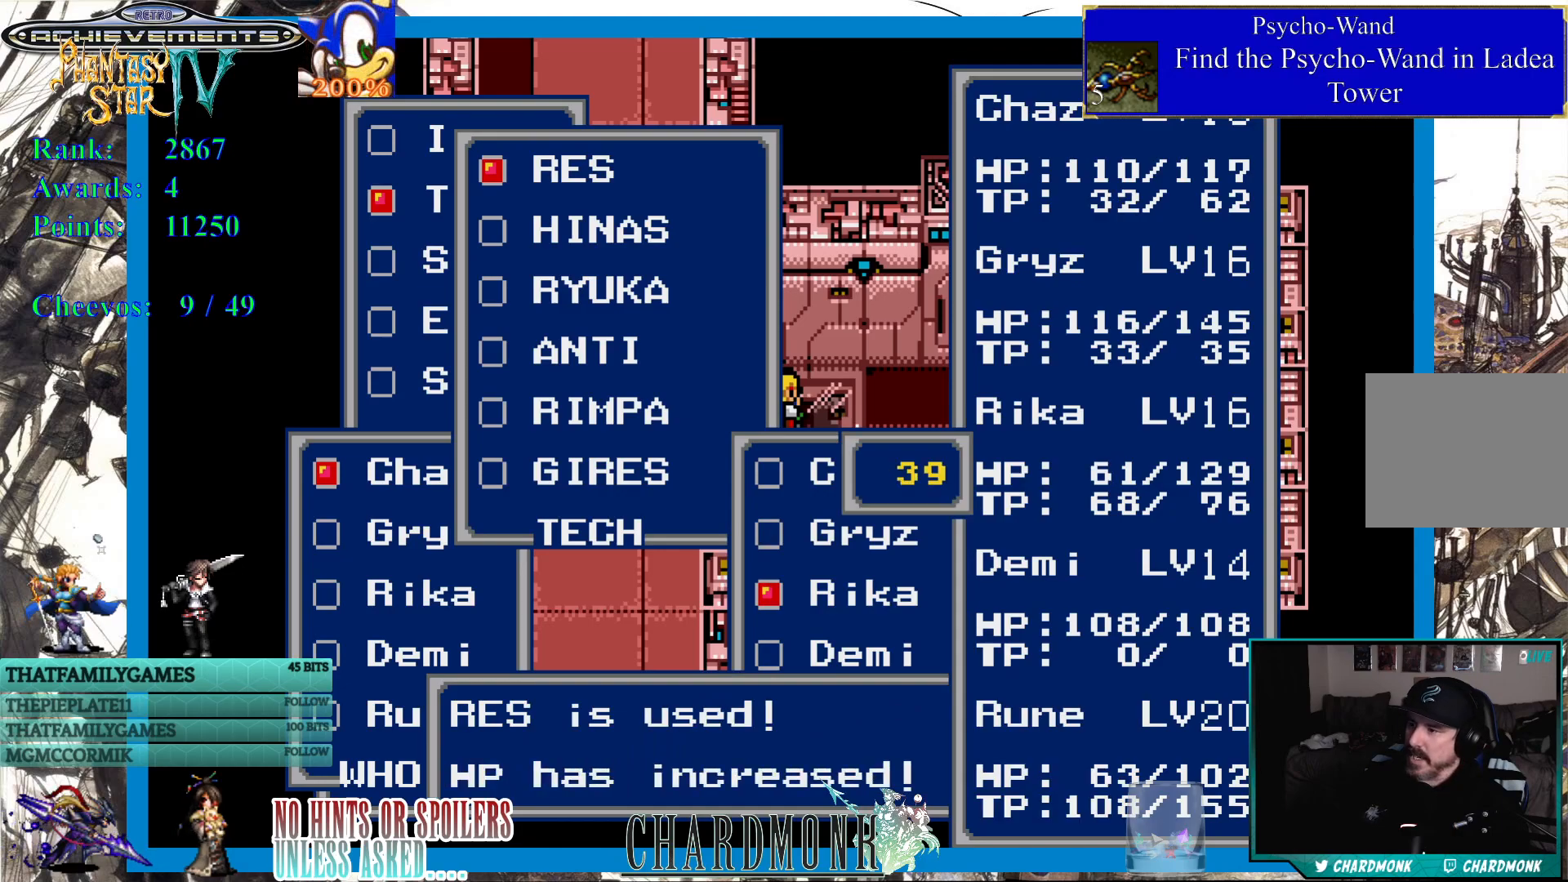
{"buttons": [], "left_stick": "center", "right_stick": "center", "events": [[217, "CIRCLE", "down"], [317, "CIRCLE", "up"]]}
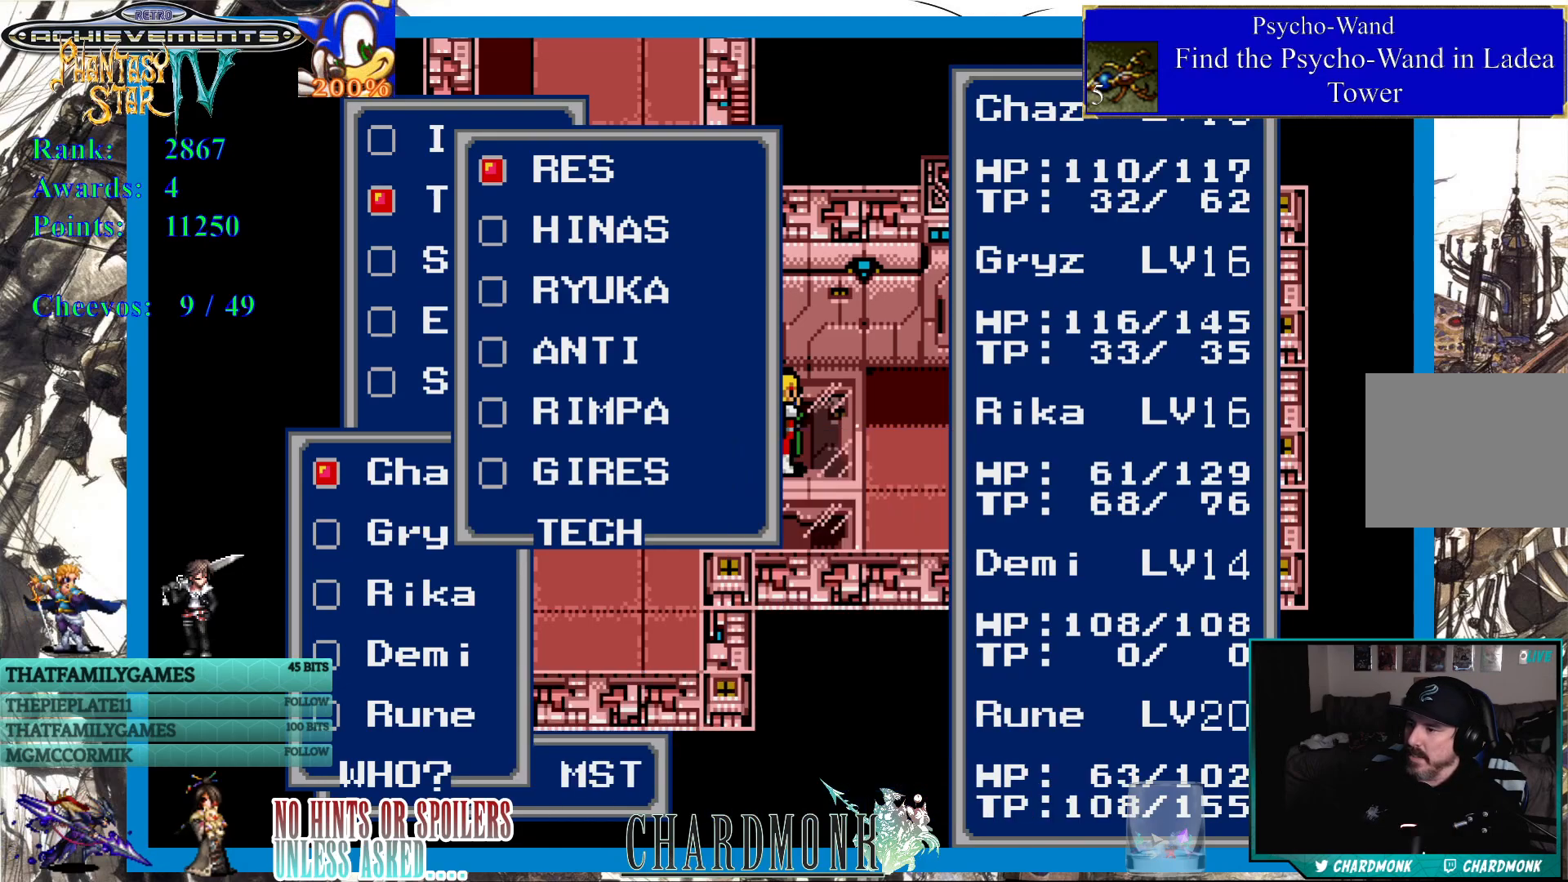
{"buttons": ["DPAD_DOWN"], "left_stick": "center", "right_stick": "center", "events": [[467, "DPAD_DOWN", "down"]]}
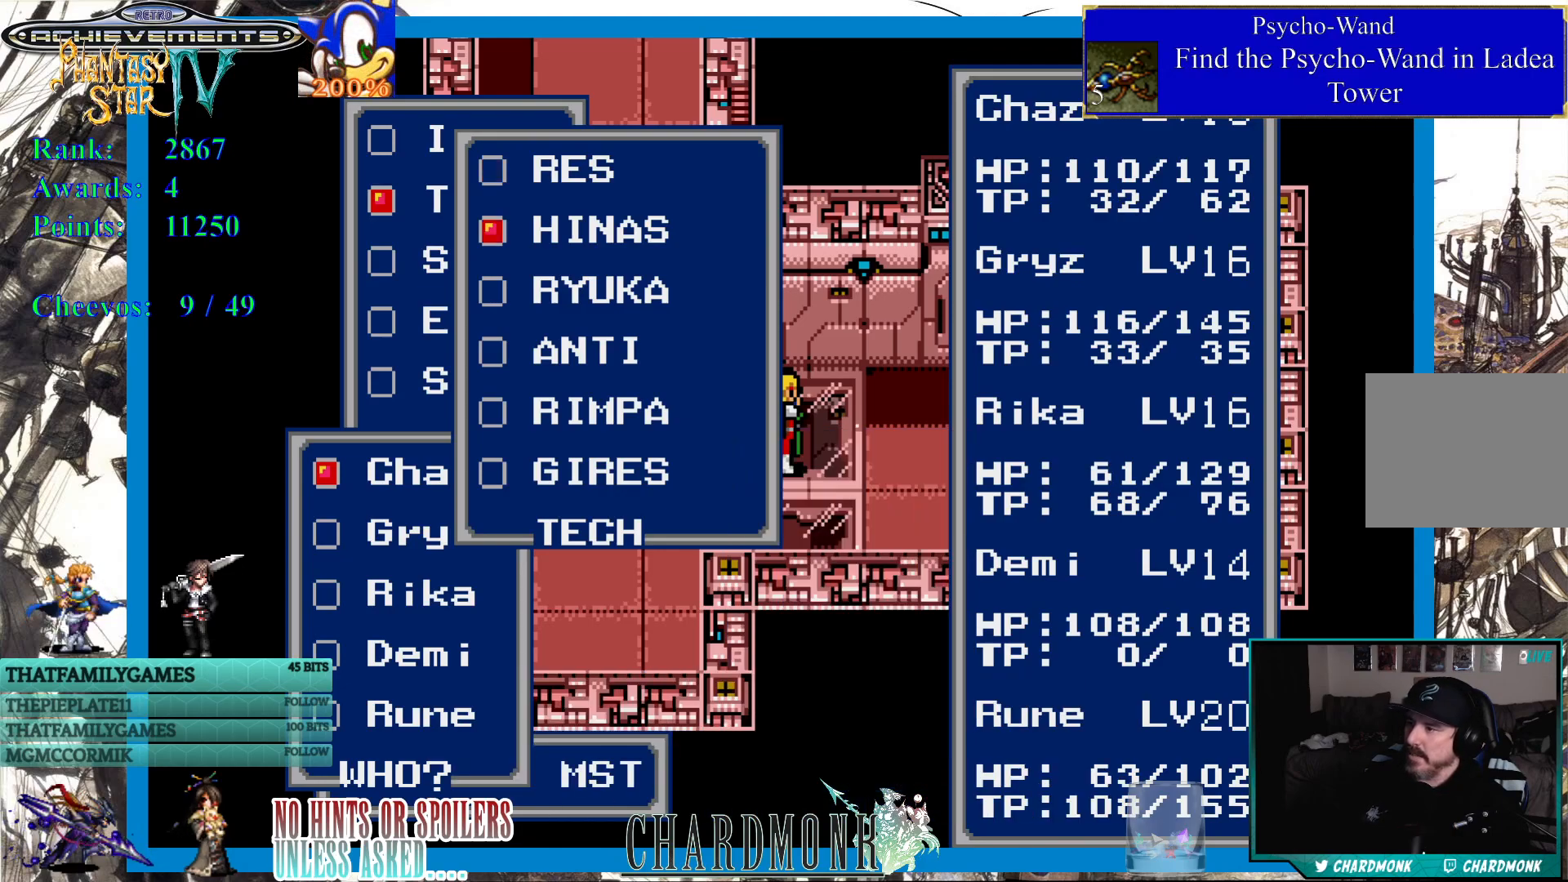
{"buttons": [], "left_stick": "center", "right_stick": "center", "events": [[67, "DPAD_DOWN", "up"], [250, "CROSS", "down"], [350, "CROSS", "up"]]}
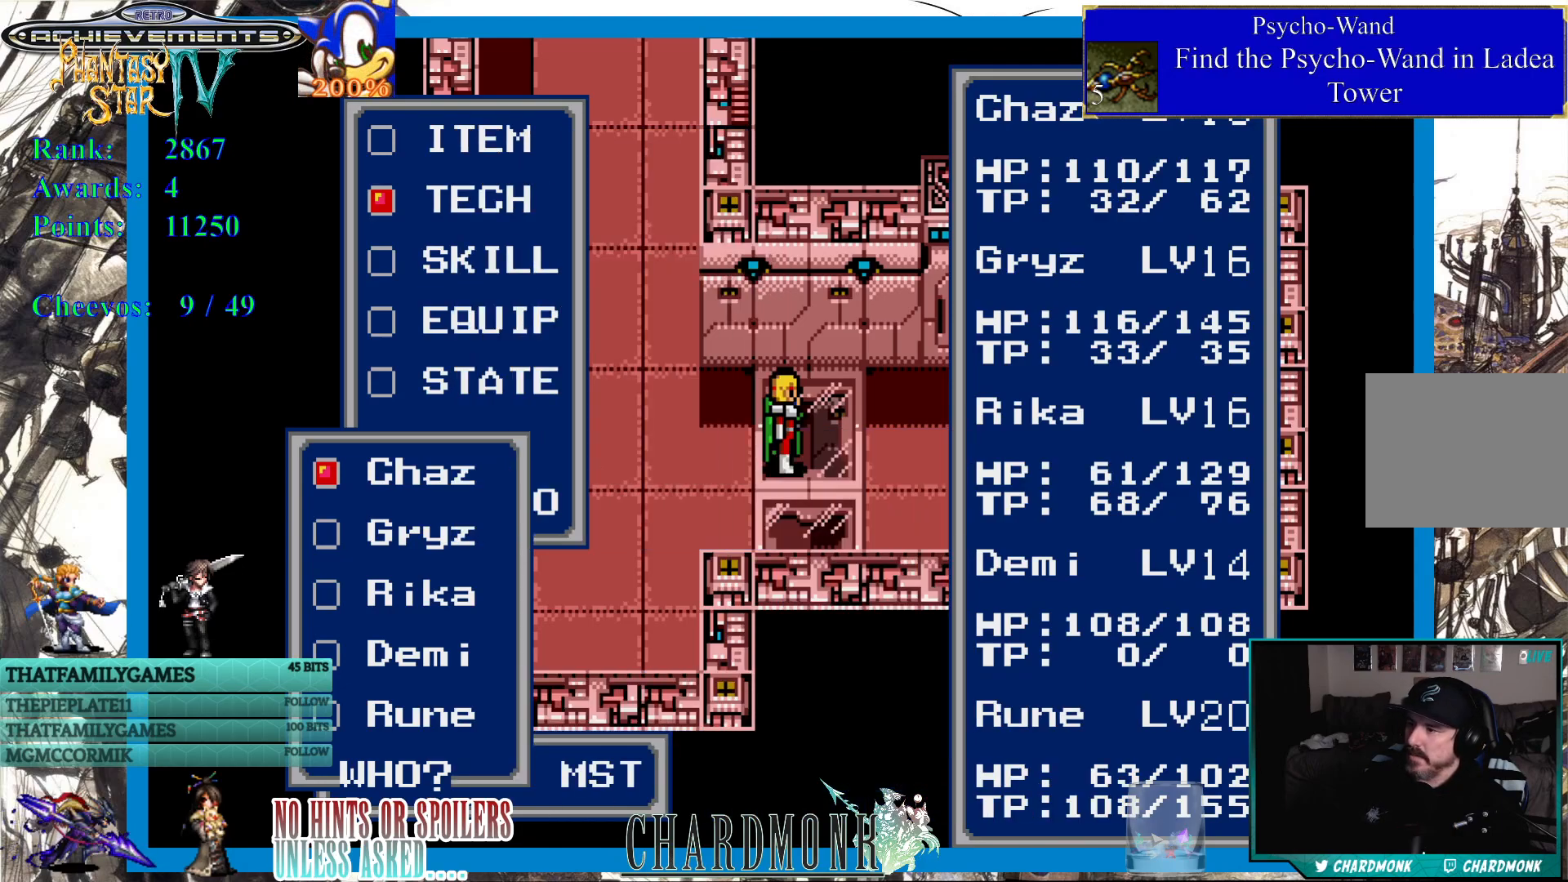
{"buttons": ["DPAD_DOWN"], "left_stick": "center", "right_stick": "center", "events": [[283, "DPAD_DOWN", "down"], [383, "DPAD_DOWN", "up"], [467, "DPAD_DOWN", "down"]]}
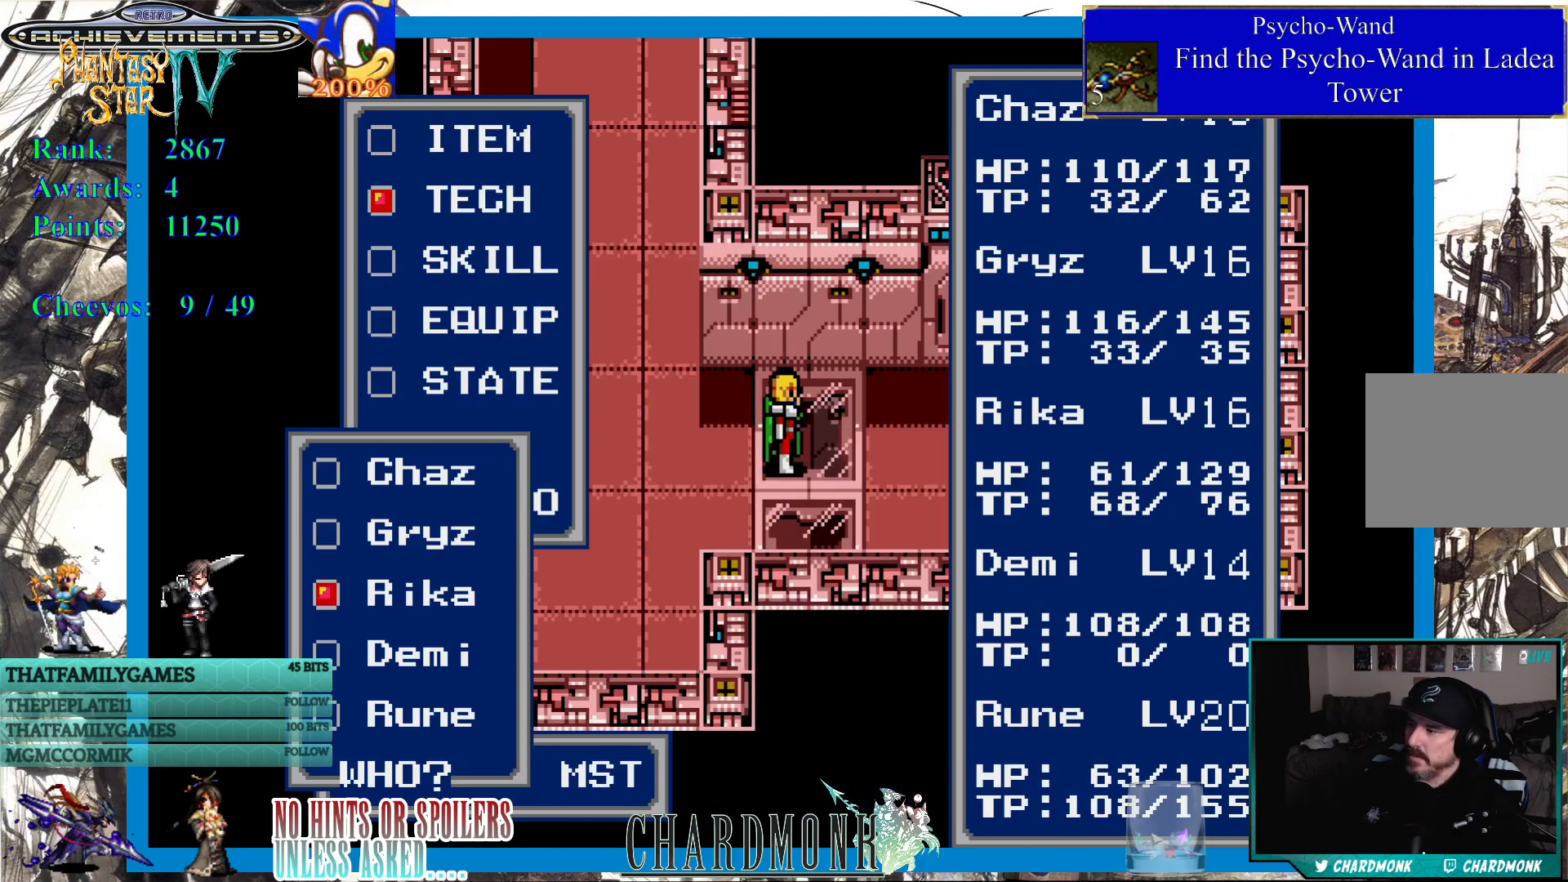
{"buttons": [], "left_stick": "center", "right_stick": "center", "events": [[67, "DPAD_DOWN", "up"], [300, "CIRCLE", "down"], [400, "CIRCLE", "up"]]}
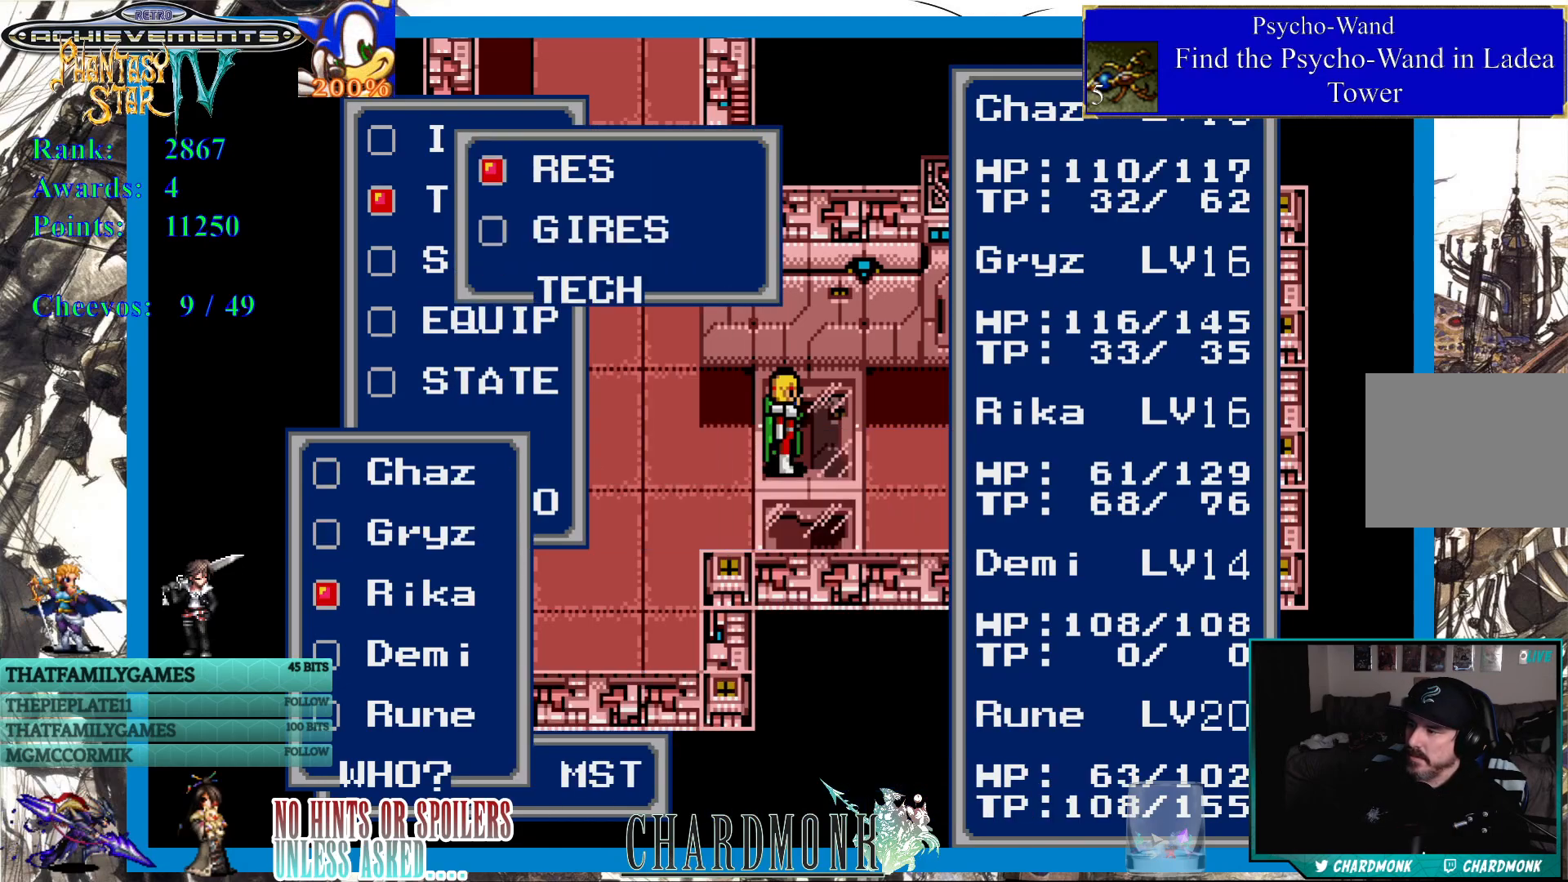
{"buttons": [], "left_stick": "center", "right_stick": "center", "events": []}
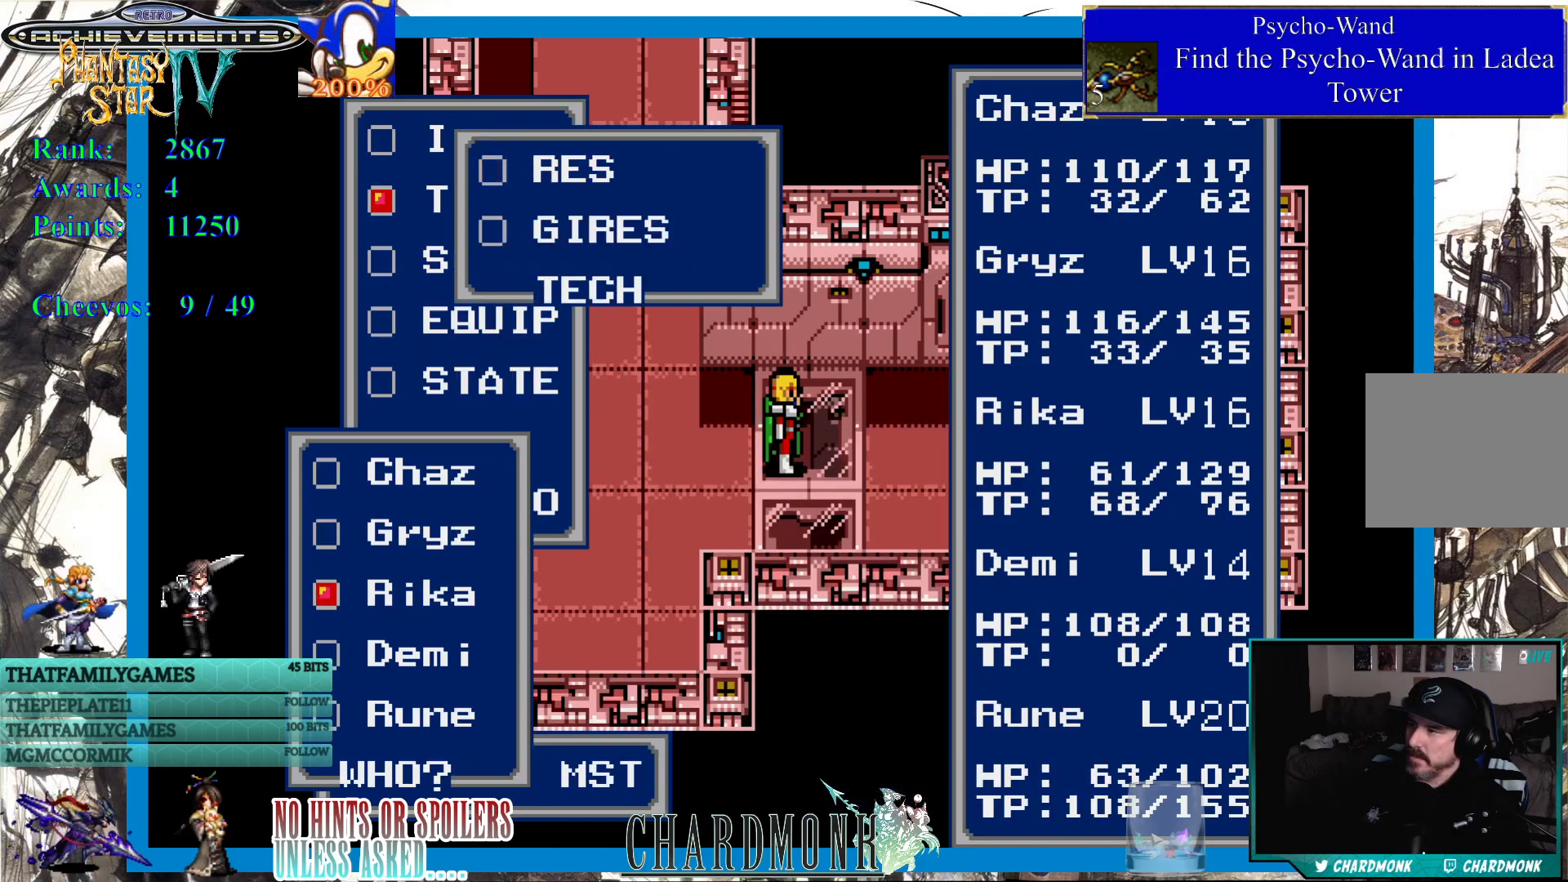
{"buttons": [], "left_stick": "center", "right_stick": "center", "events": [[333, "DPAD_DOWN", "down"], [433, "DPAD_DOWN", "up"]]}
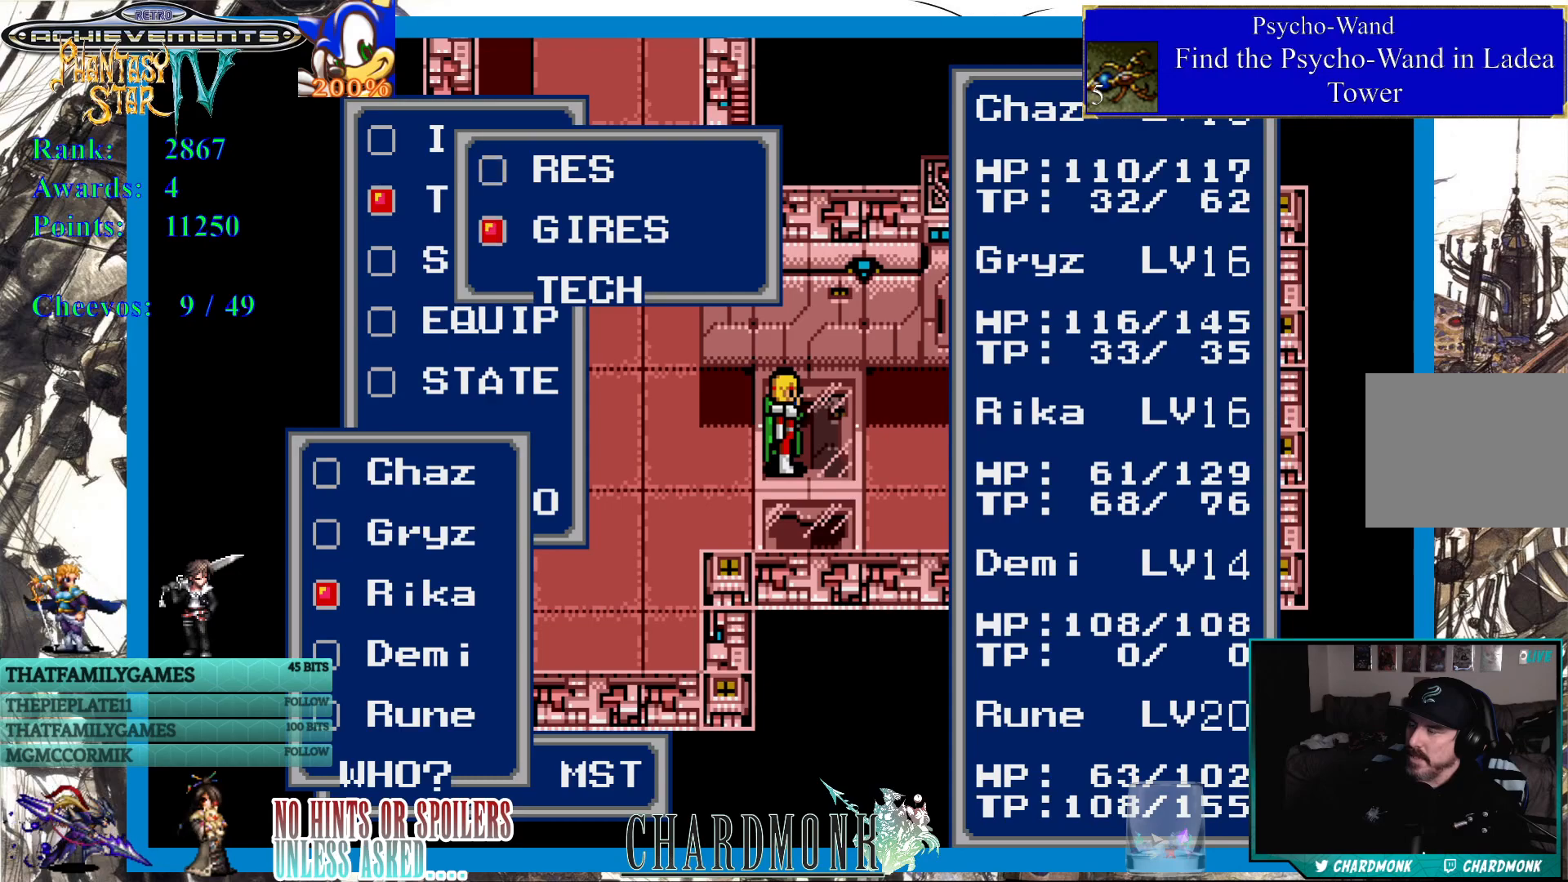
{"buttons": [], "left_stick": "center", "right_stick": "center", "events": [[67, "DPAD_UP", "down"], [167, "DPAD_UP", "up"]]}
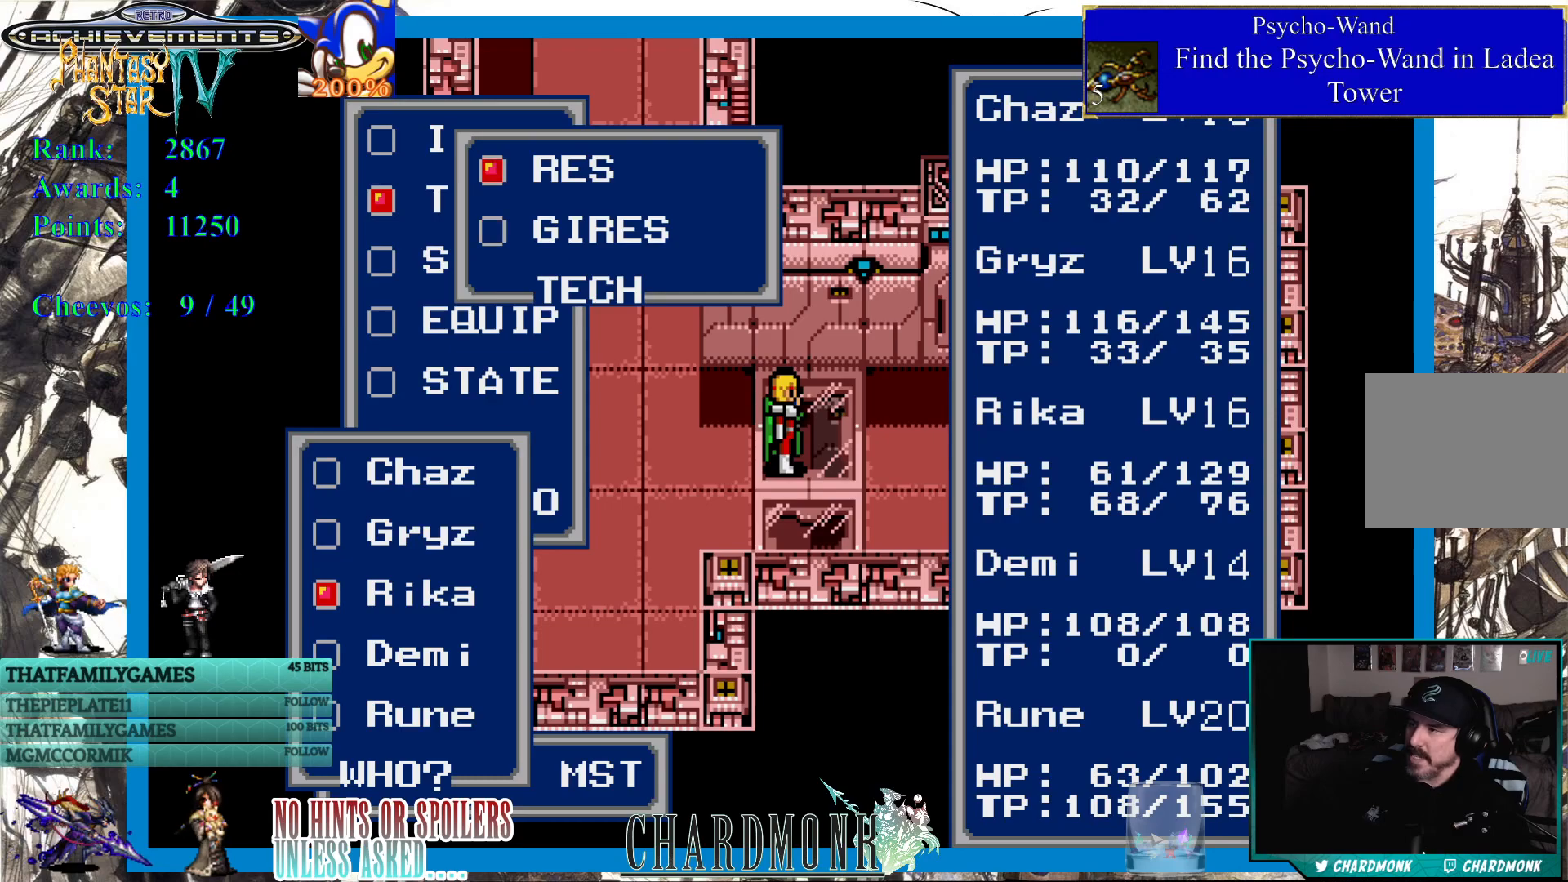
{"buttons": [], "left_stick": "center", "right_stick": "center", "events": [[367, "DPAD_DOWN", "down"], [467, "DPAD_DOWN", "up"]]}
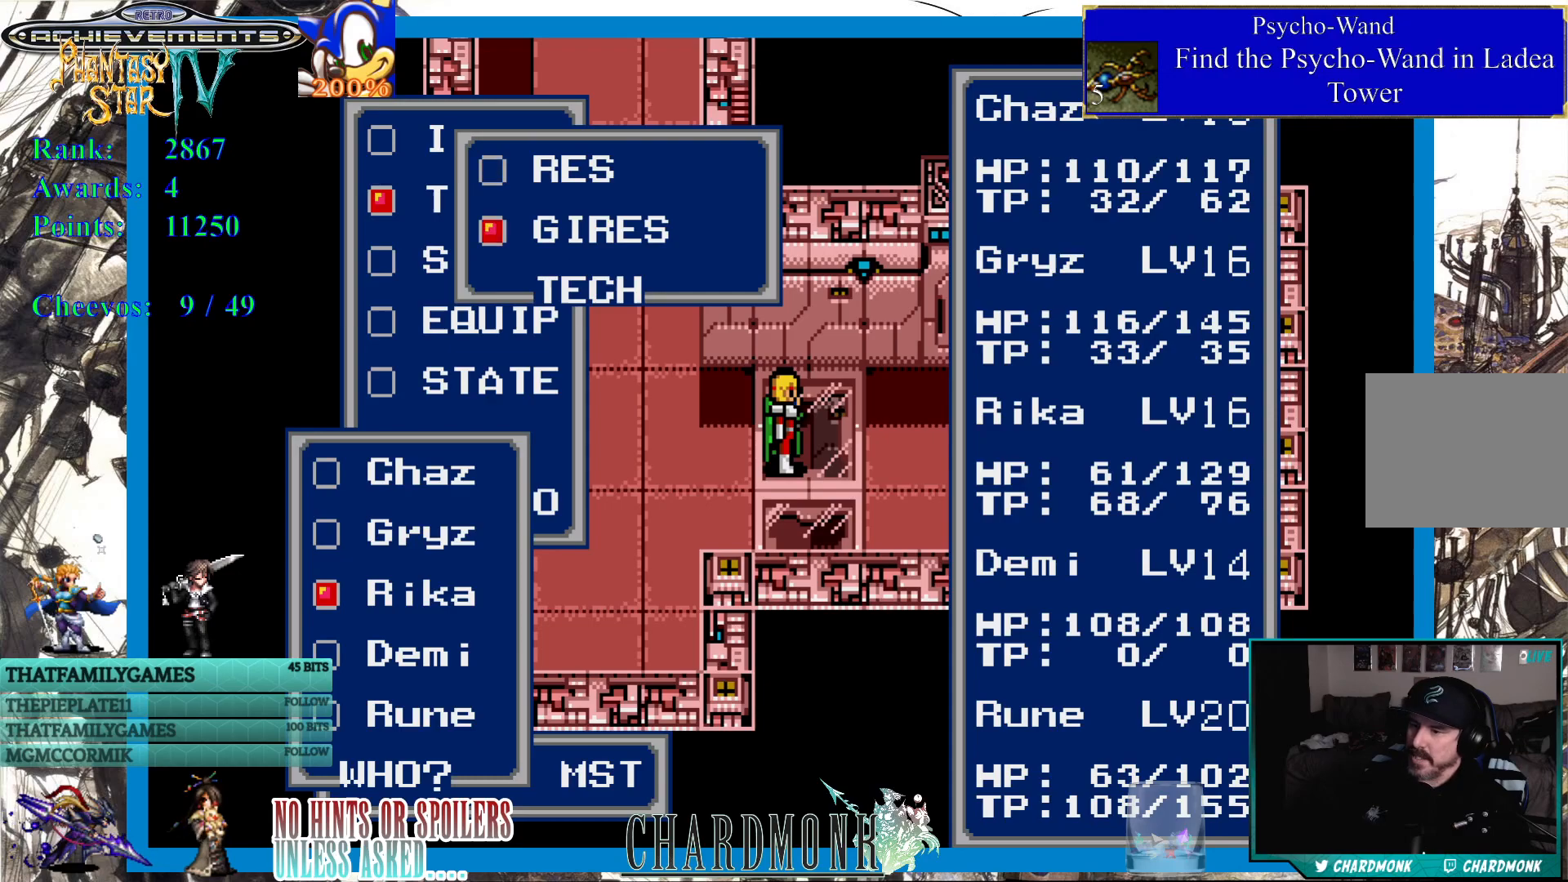
{"buttons": ["CIRCLE"], "left_stick": "center", "right_stick": "center", "events": [[183, "DPAD_UP", "down"], [233, "DPAD_UP", "up"], [417, "CIRCLE", "down"]]}
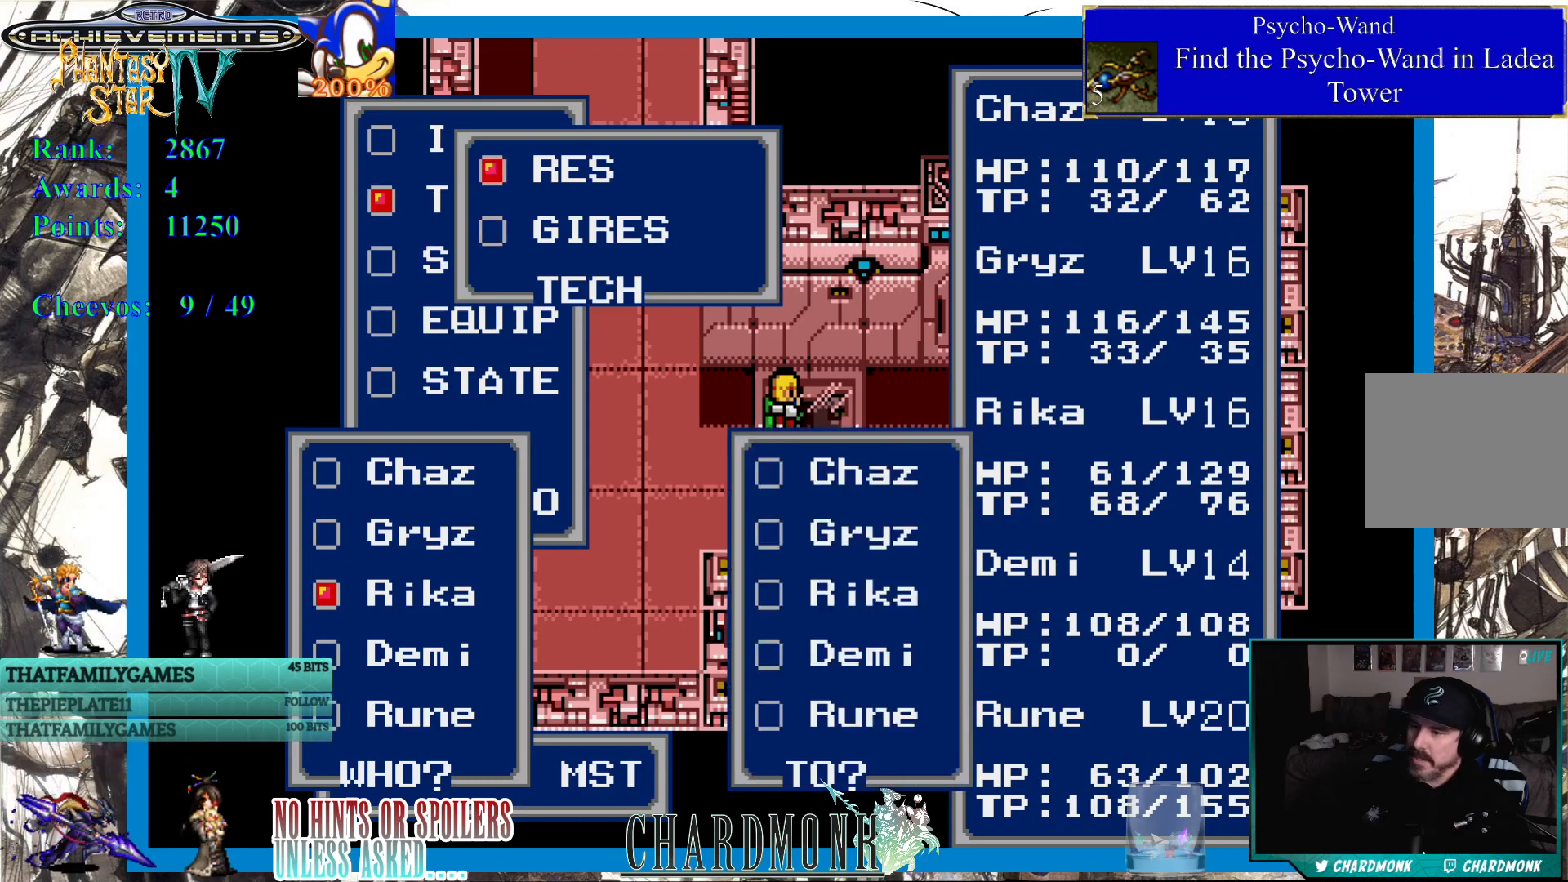
{"buttons": [], "left_stick": "center", "right_stick": "center", "events": [[33, "CIRCLE", "up"], [400, "DPAD_DOWN", "down"], [483, "DPAD_DOWN", "up"]]}
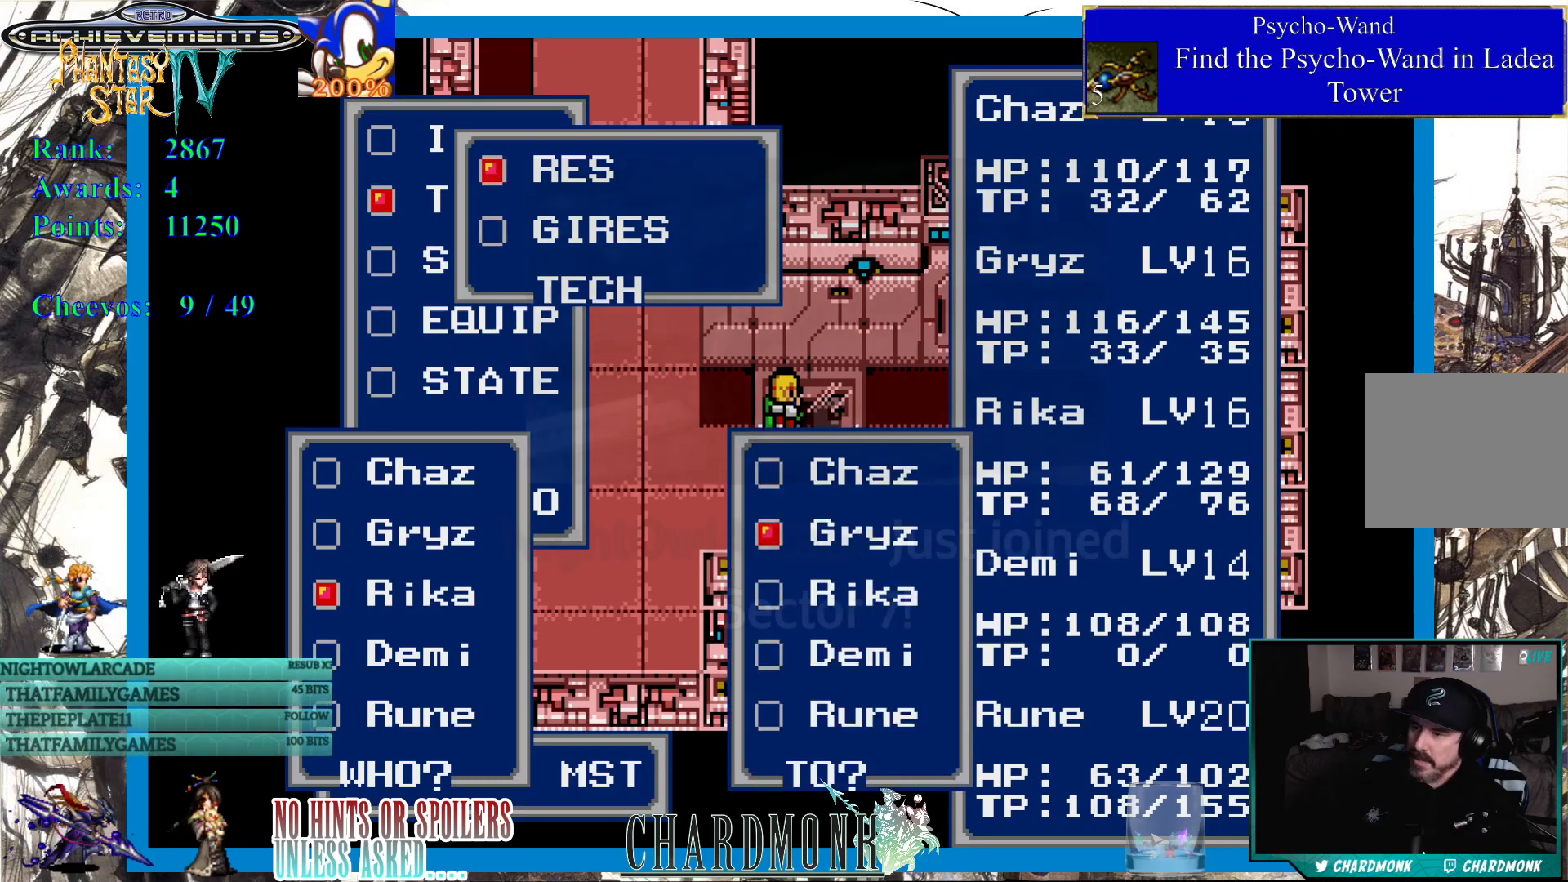
{"buttons": [], "left_stick": "center", "right_stick": "center", "events": [[67, "DPAD_DOWN", "down"], [167, "DPAD_DOWN", "up"]]}
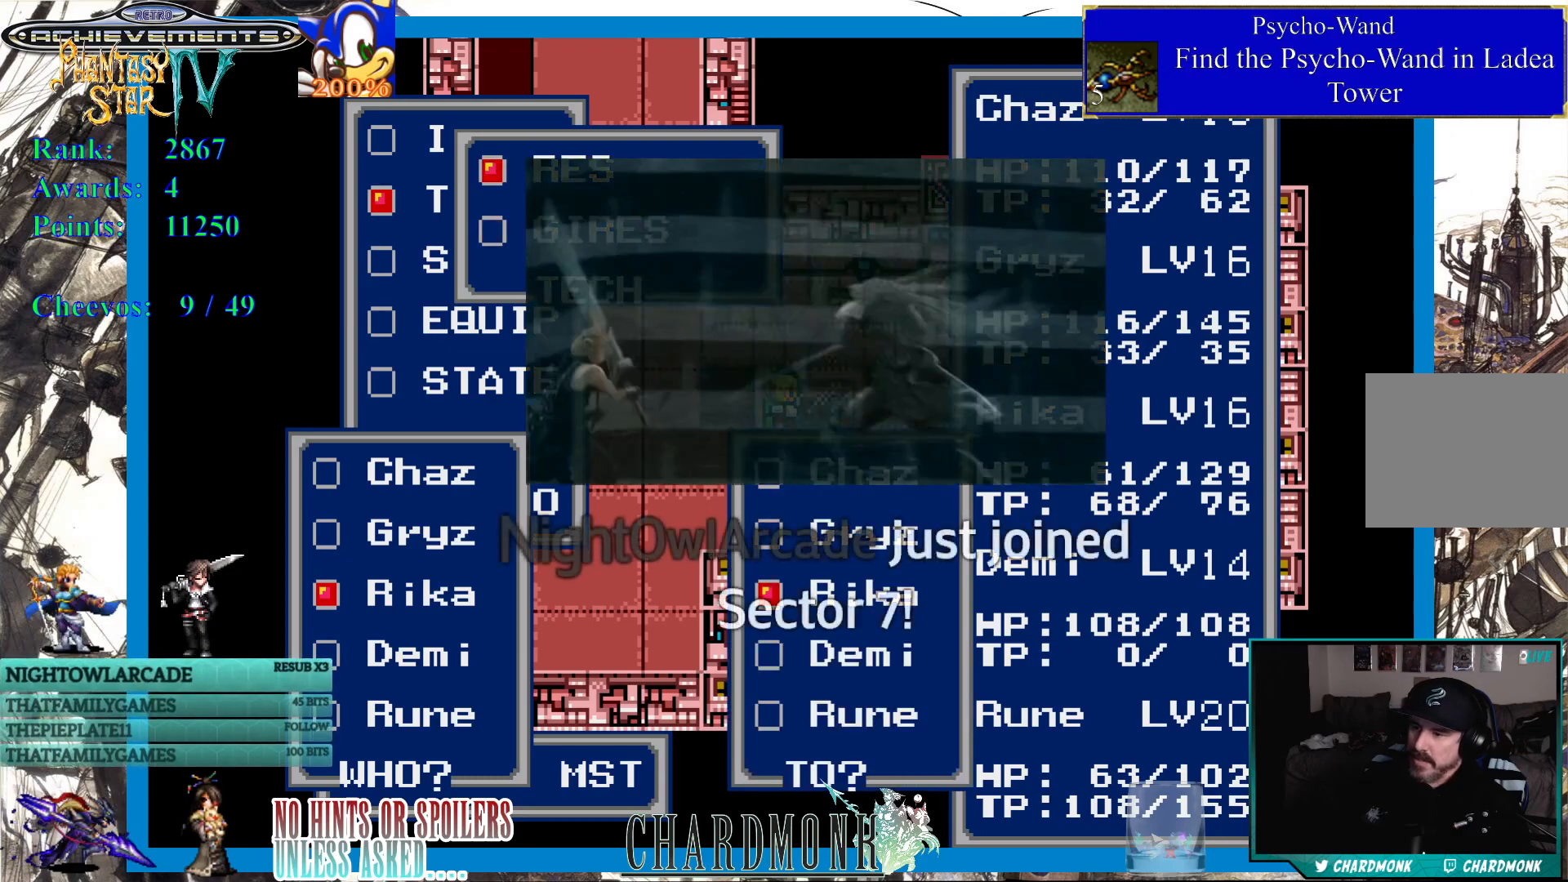
{"buttons": [], "left_stick": "center", "right_stick": "center", "events": []}
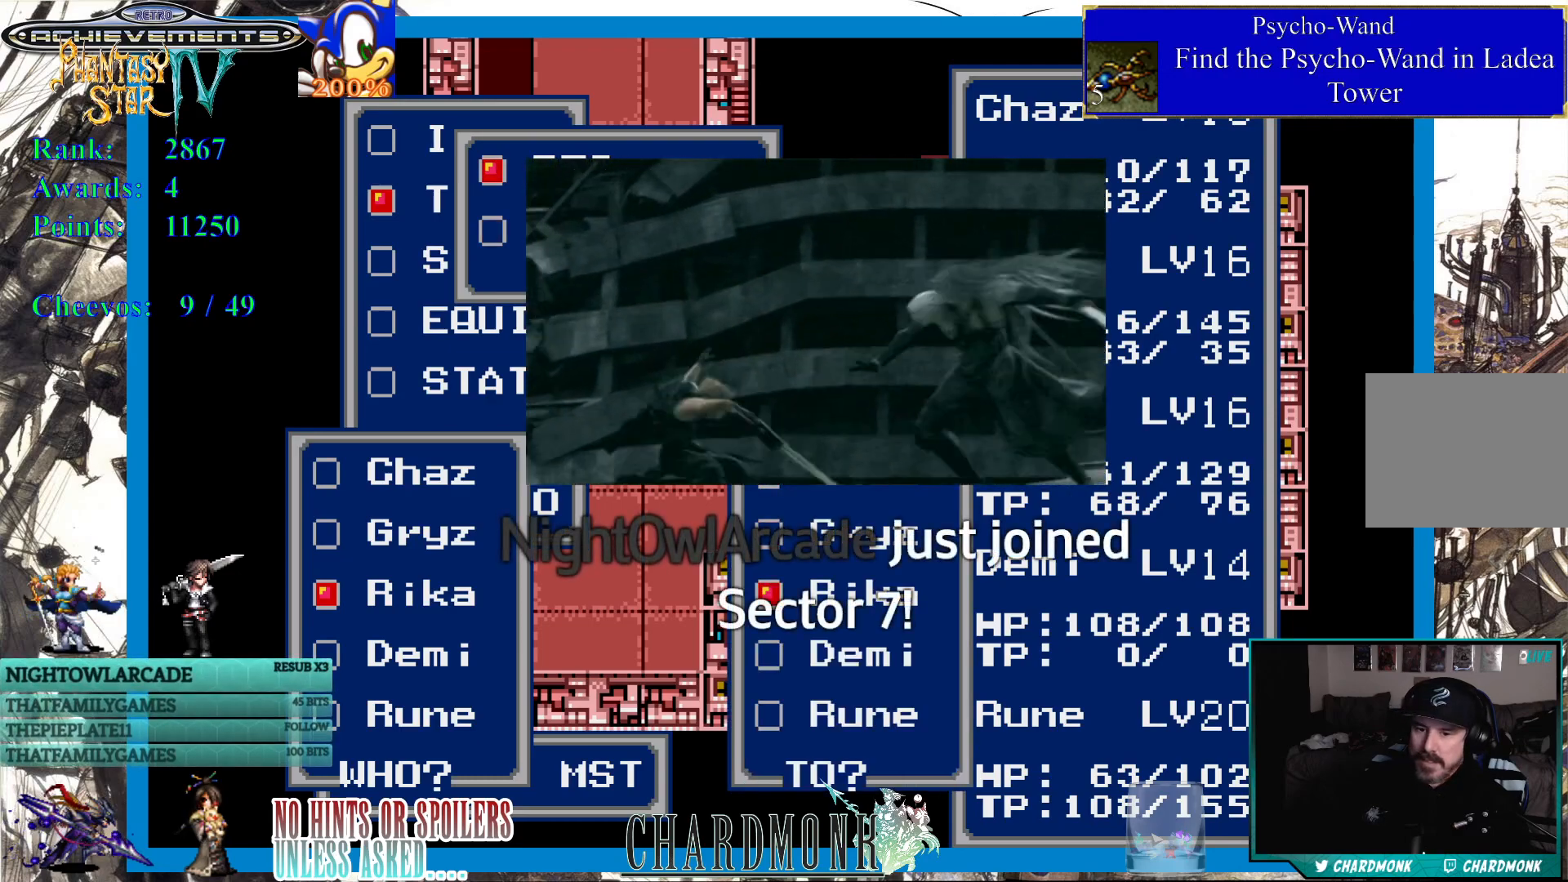
{"buttons": [], "left_stick": "center", "right_stick": "center", "events": []}
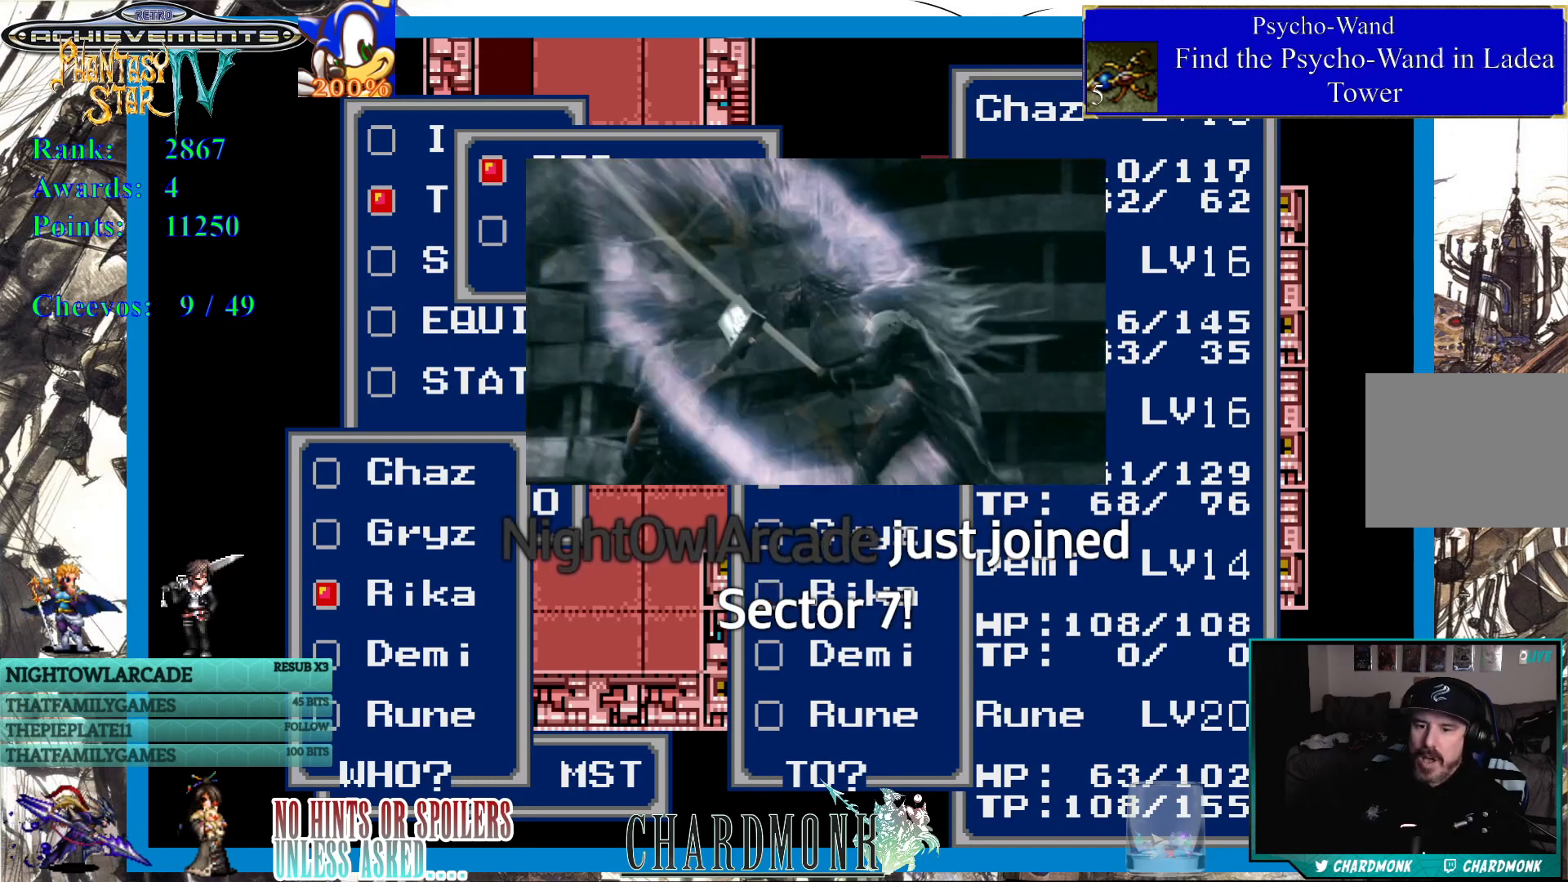
{"buttons": [], "left_stick": "center", "right_stick": "center", "events": []}
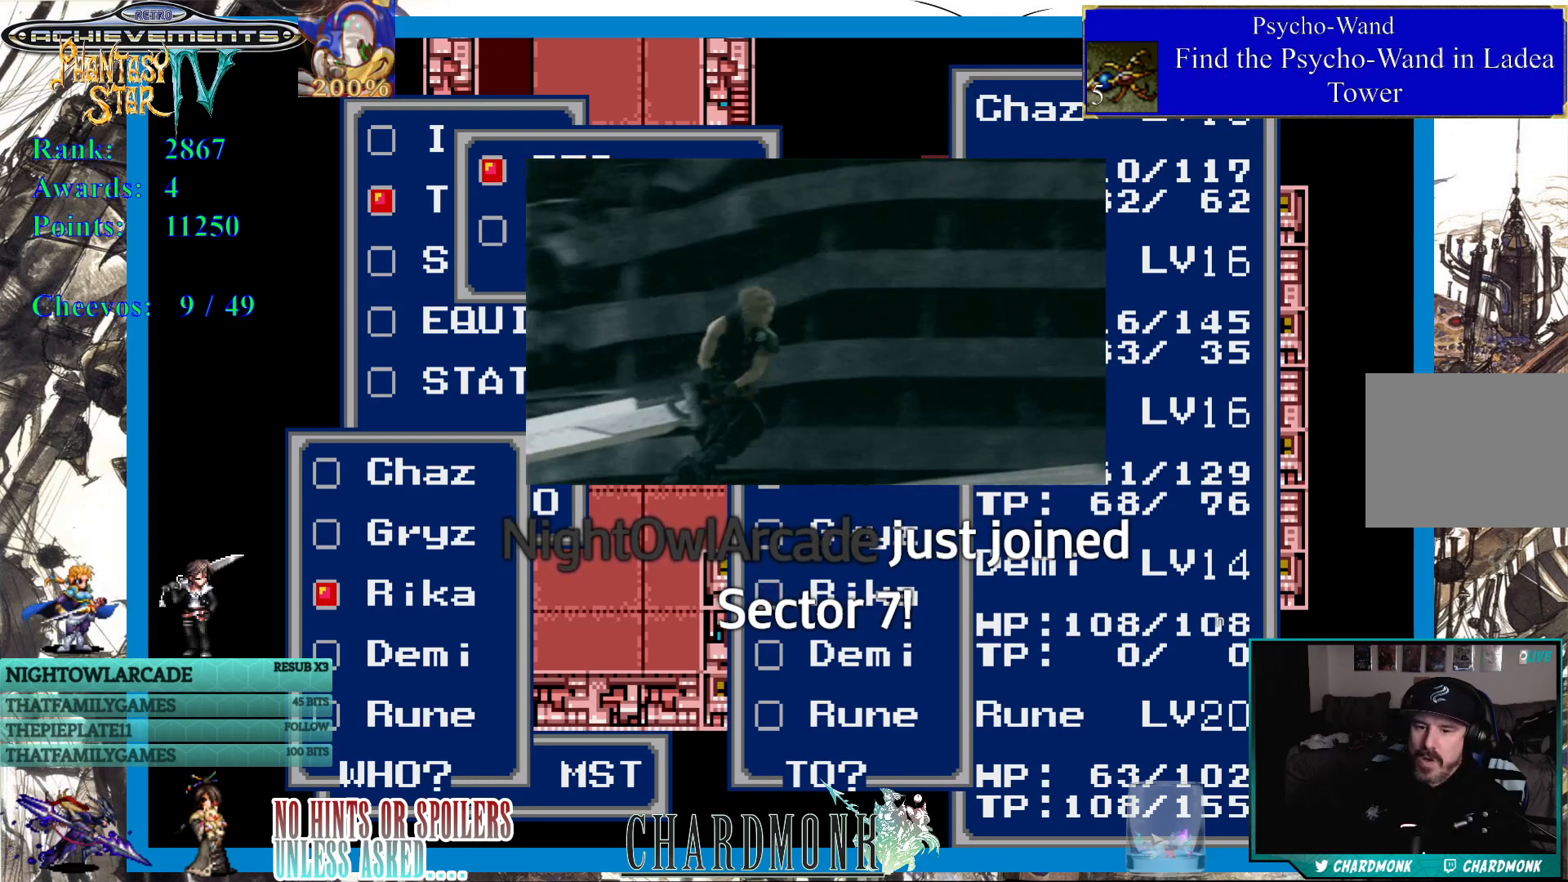
{"buttons": [], "left_stick": "center", "right_stick": "center", "events": []}
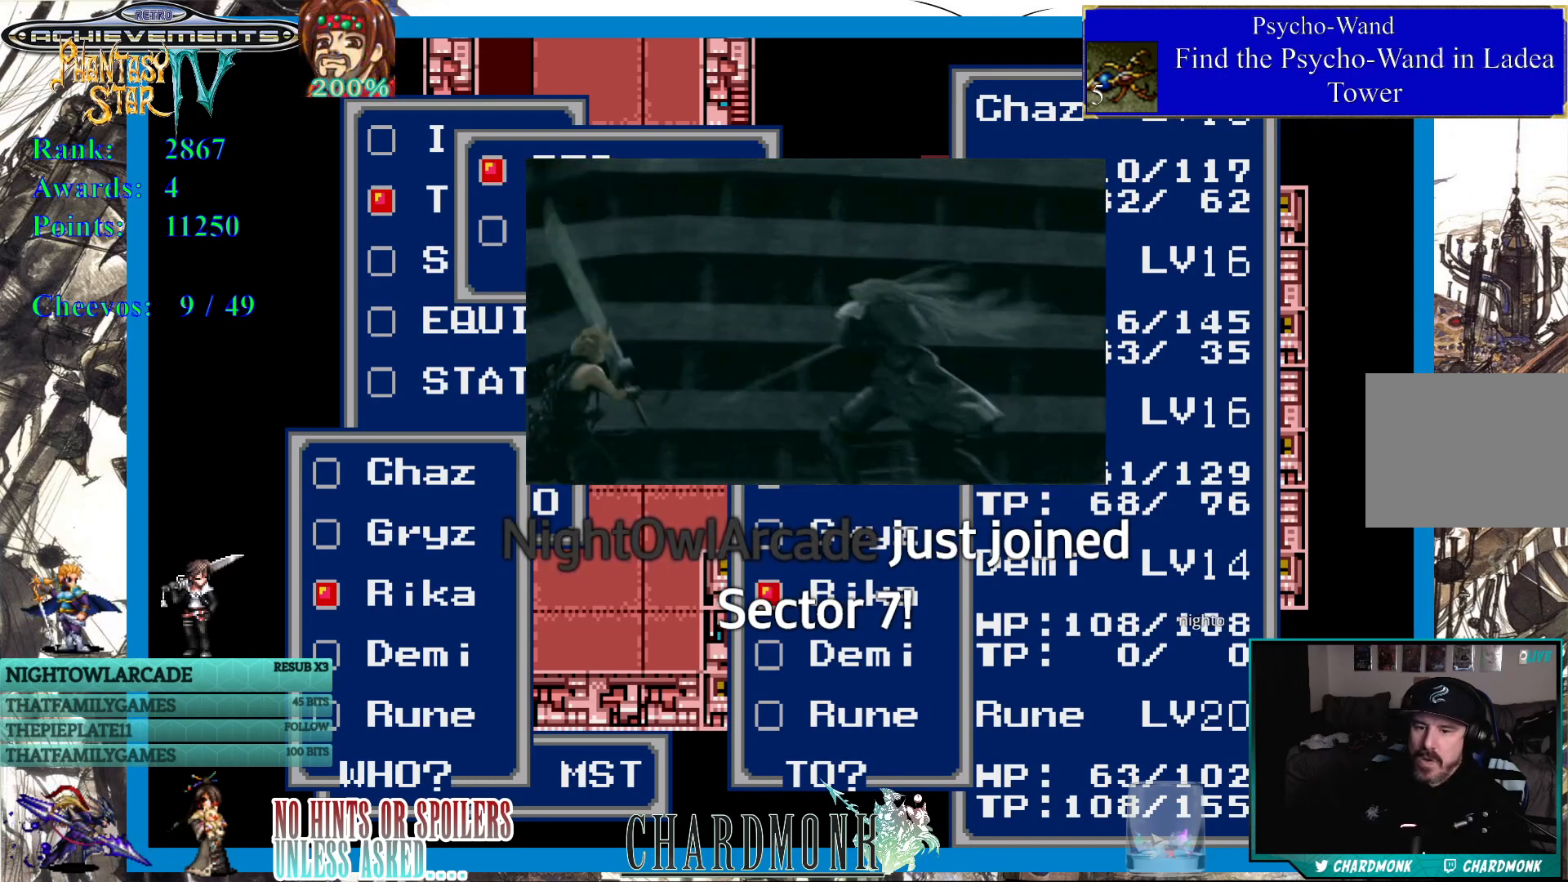
{"buttons": [], "left_stick": "center", "right_stick": "center", "events": []}
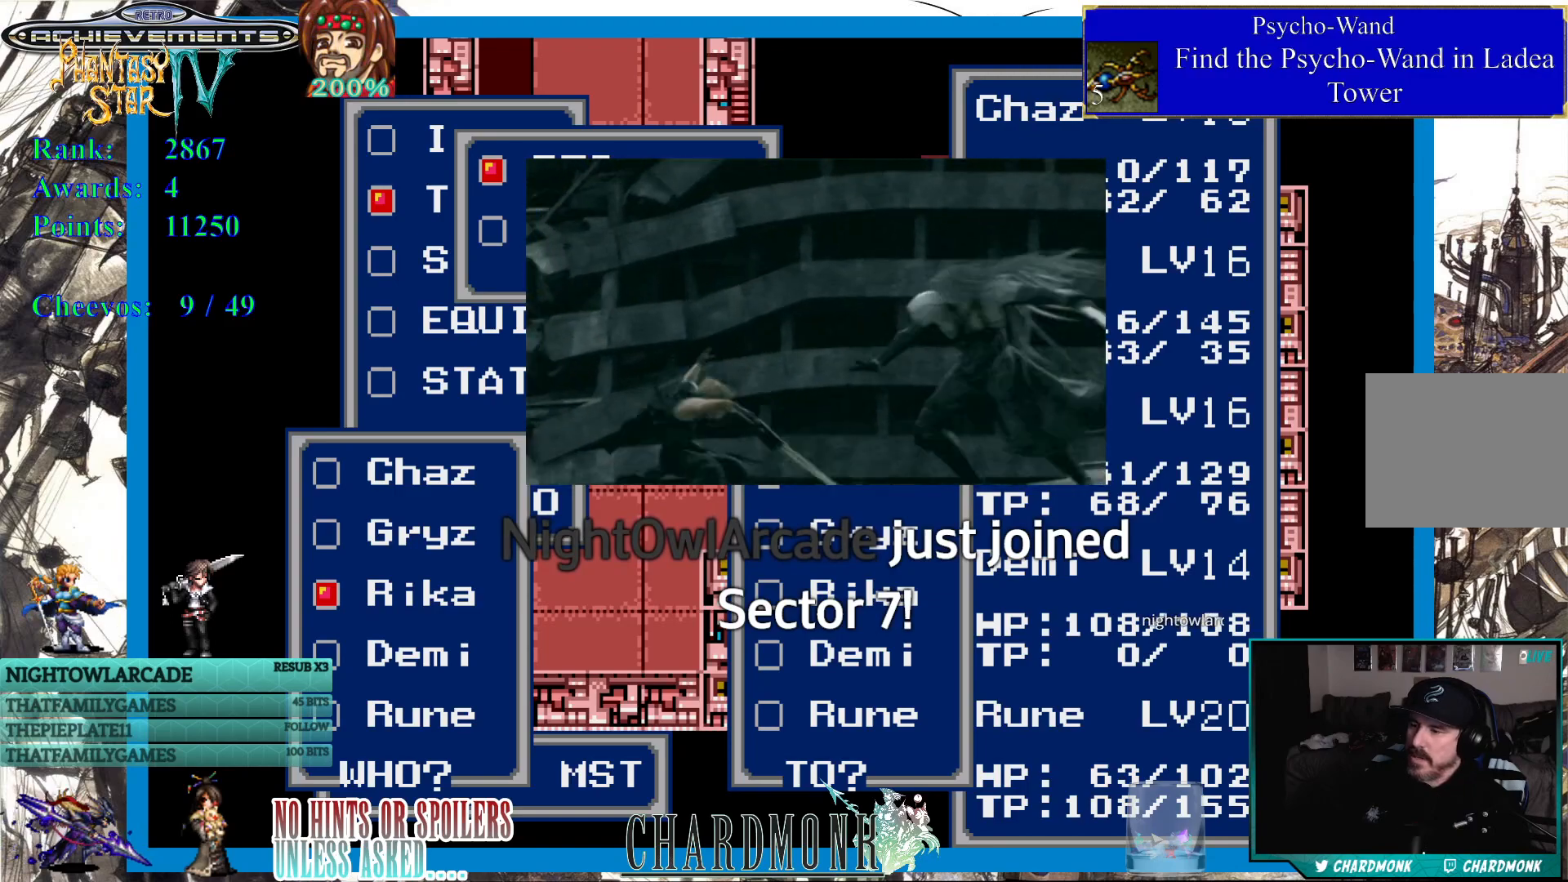
{"buttons": [], "left_stick": "center", "right_stick": "center", "events": []}
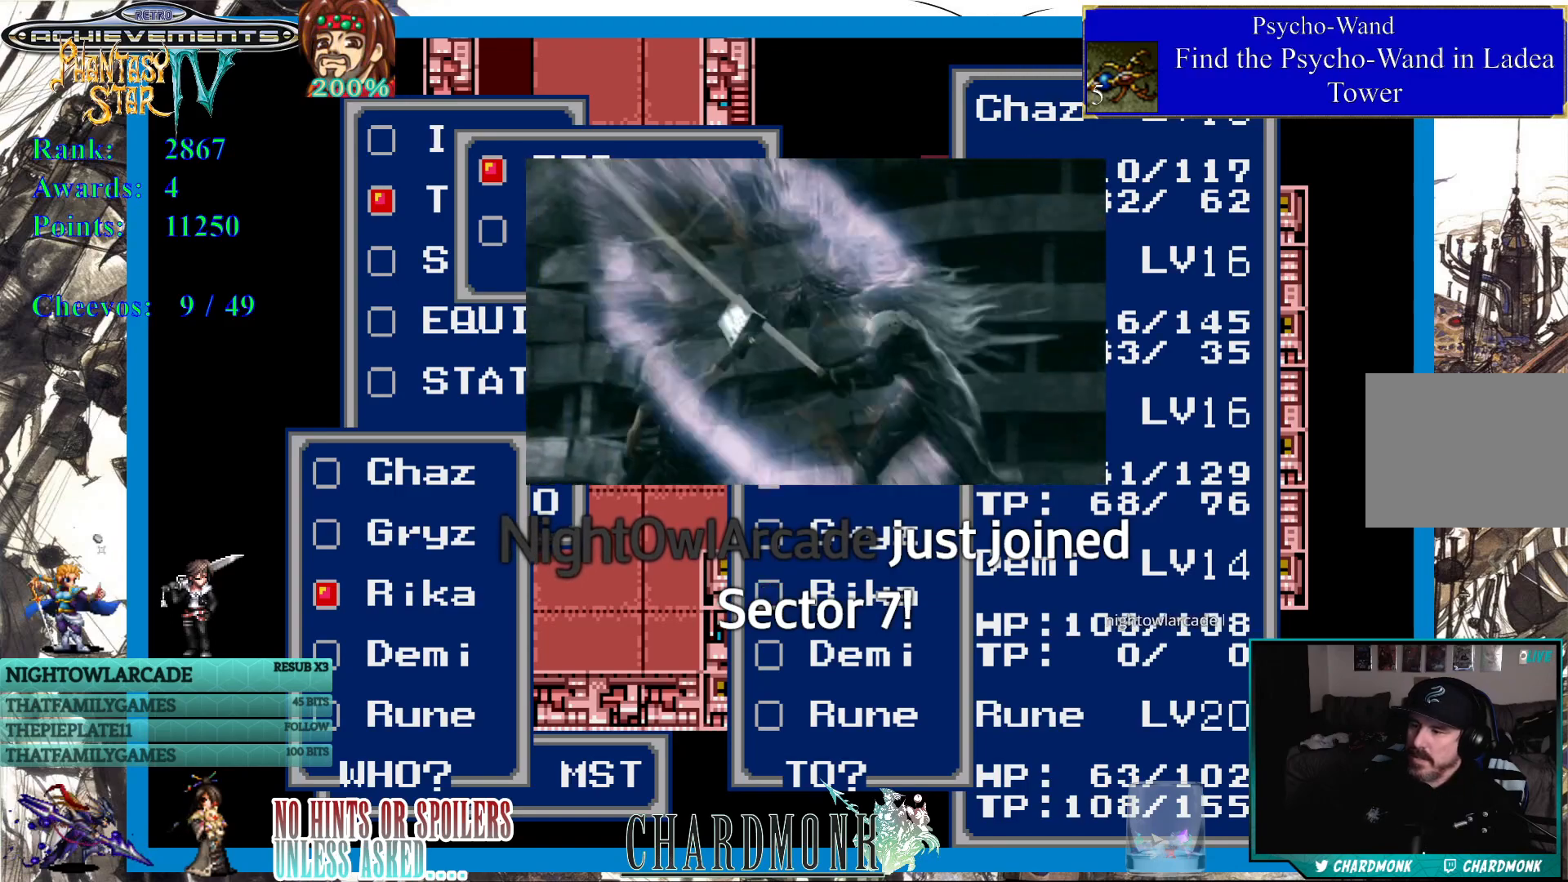
{"buttons": [], "left_stick": "center", "right_stick": "center", "events": []}
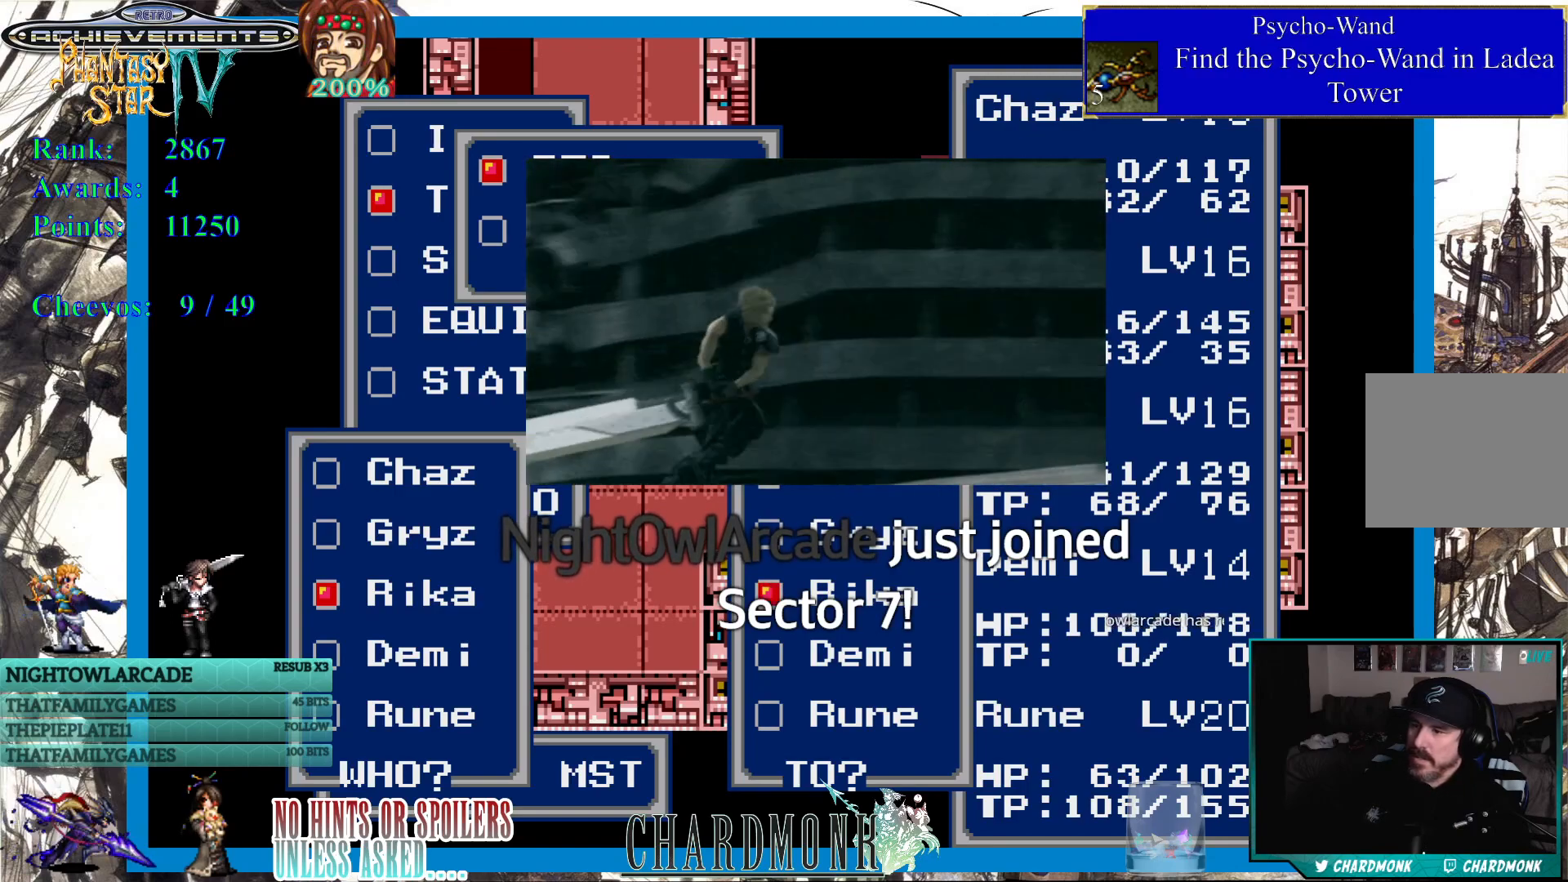
{"buttons": ["CIRCLE"], "left_stick": "center", "right_stick": "center", "events": [[450, "CIRCLE", "down"]]}
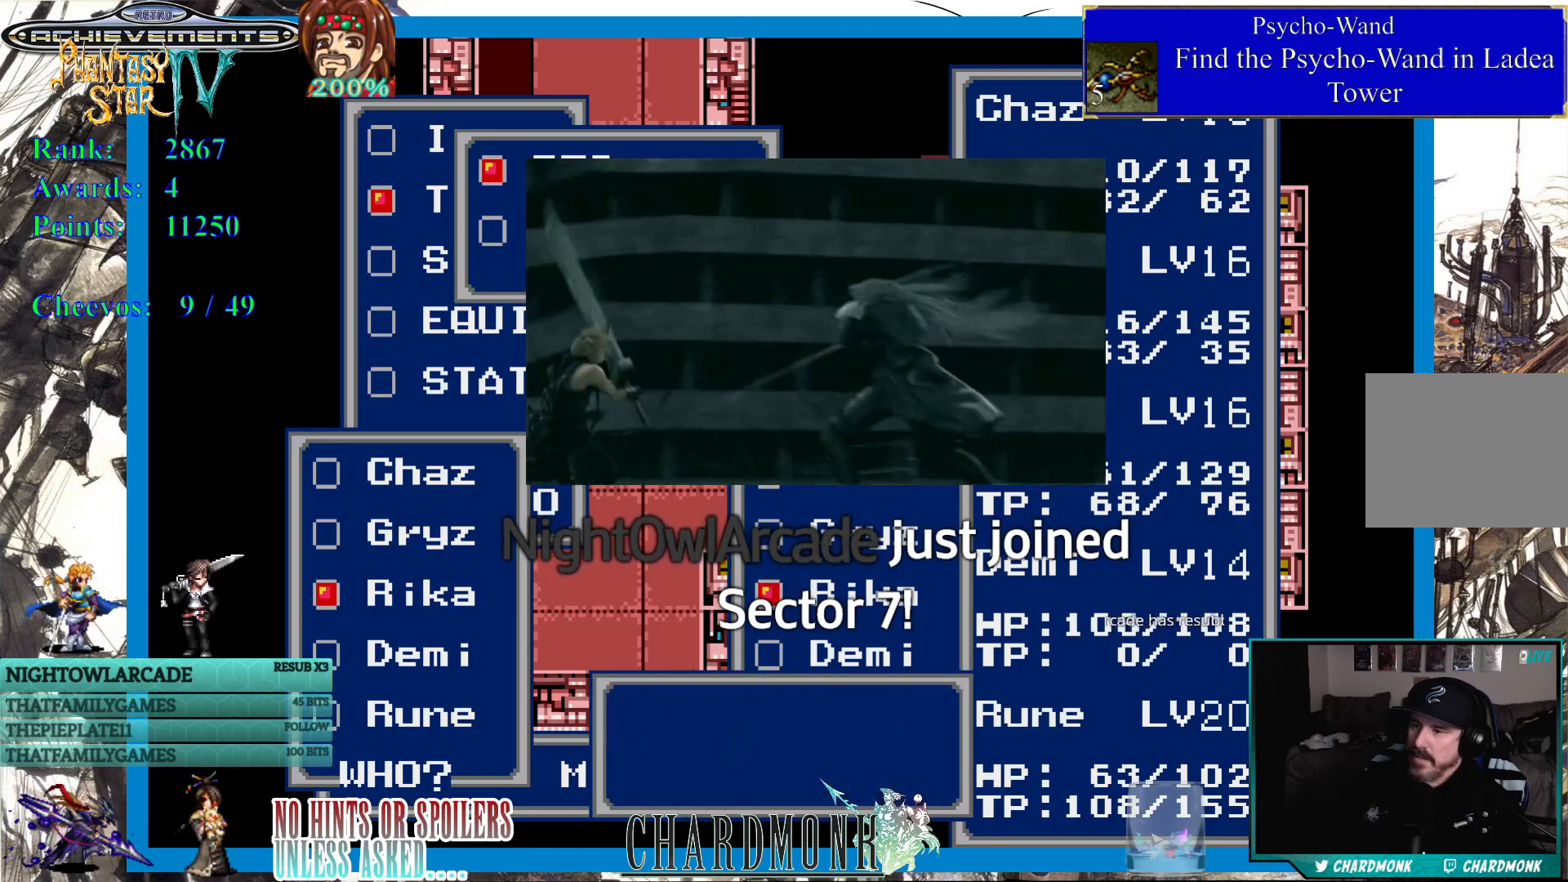
{"buttons": ["CIRCLE"], "left_stick": "center", "right_stick": "center", "events": [[67, "CIRCLE", "up"], [383, "CIRCLE", "down"]]}
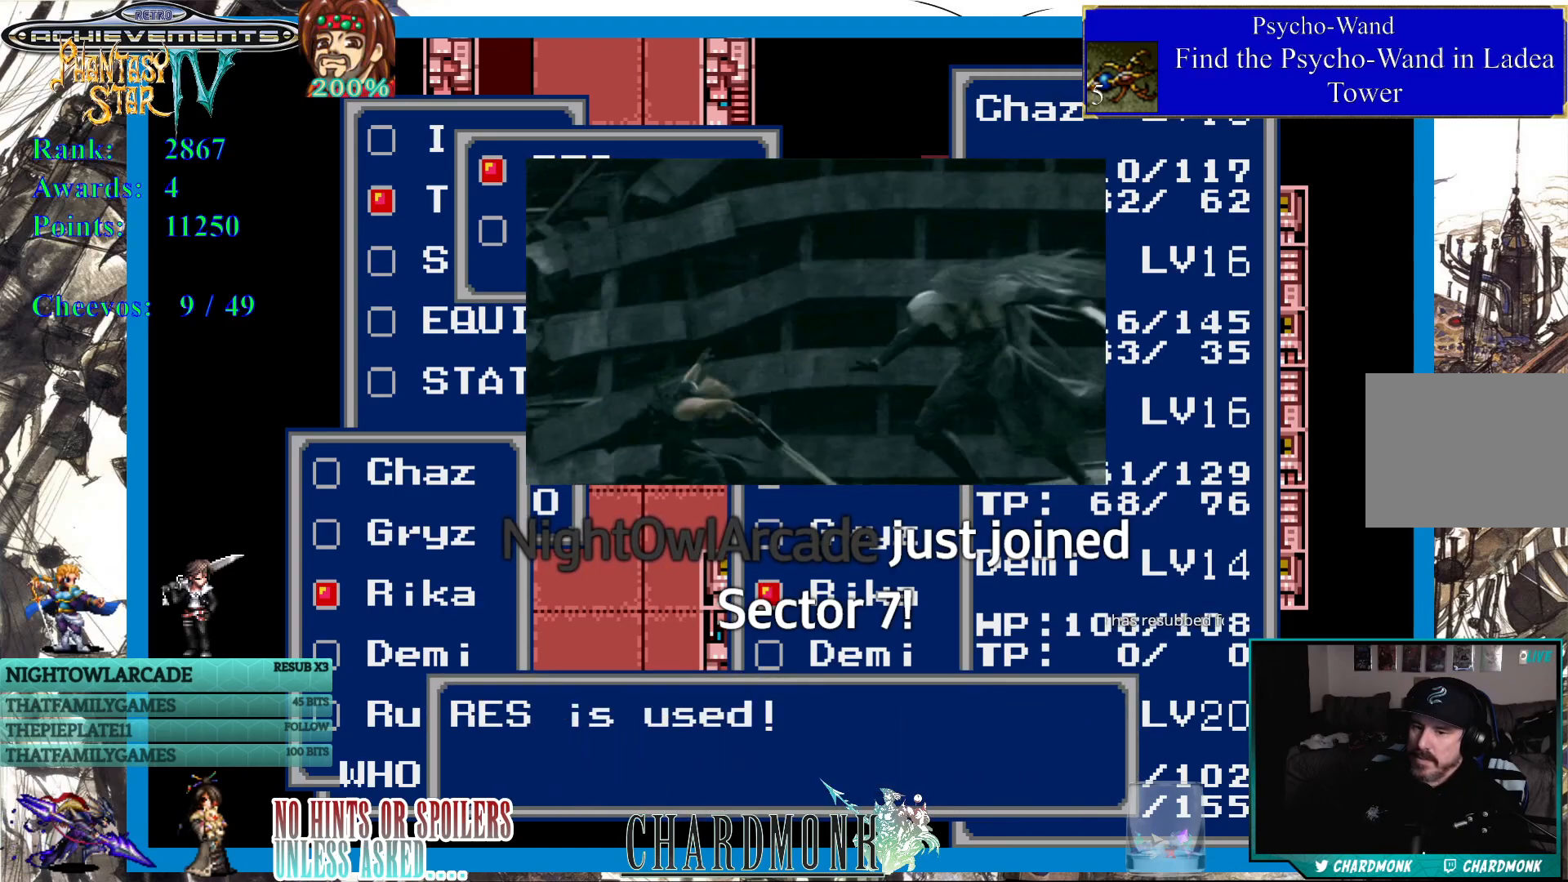
{"buttons": [], "left_stick": "center", "right_stick": "center", "events": [[367, "CIRCLE", "up"]]}
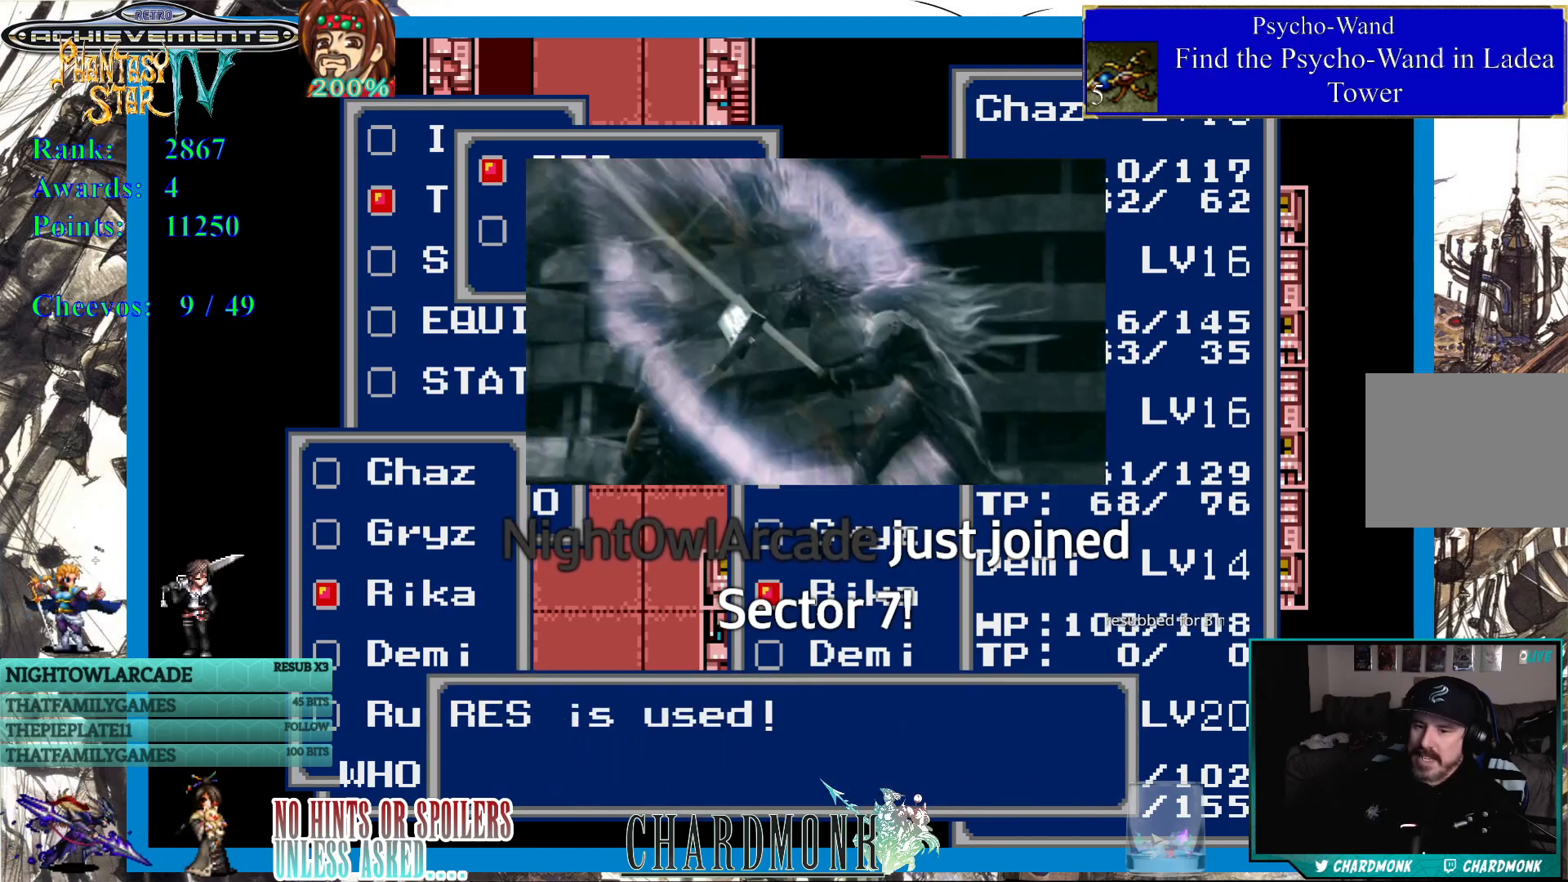
{"buttons": [], "left_stick": "center", "right_stick": "center", "events": [[17, "CIRCLE", "down"], [117, "CIRCLE", "up"]]}
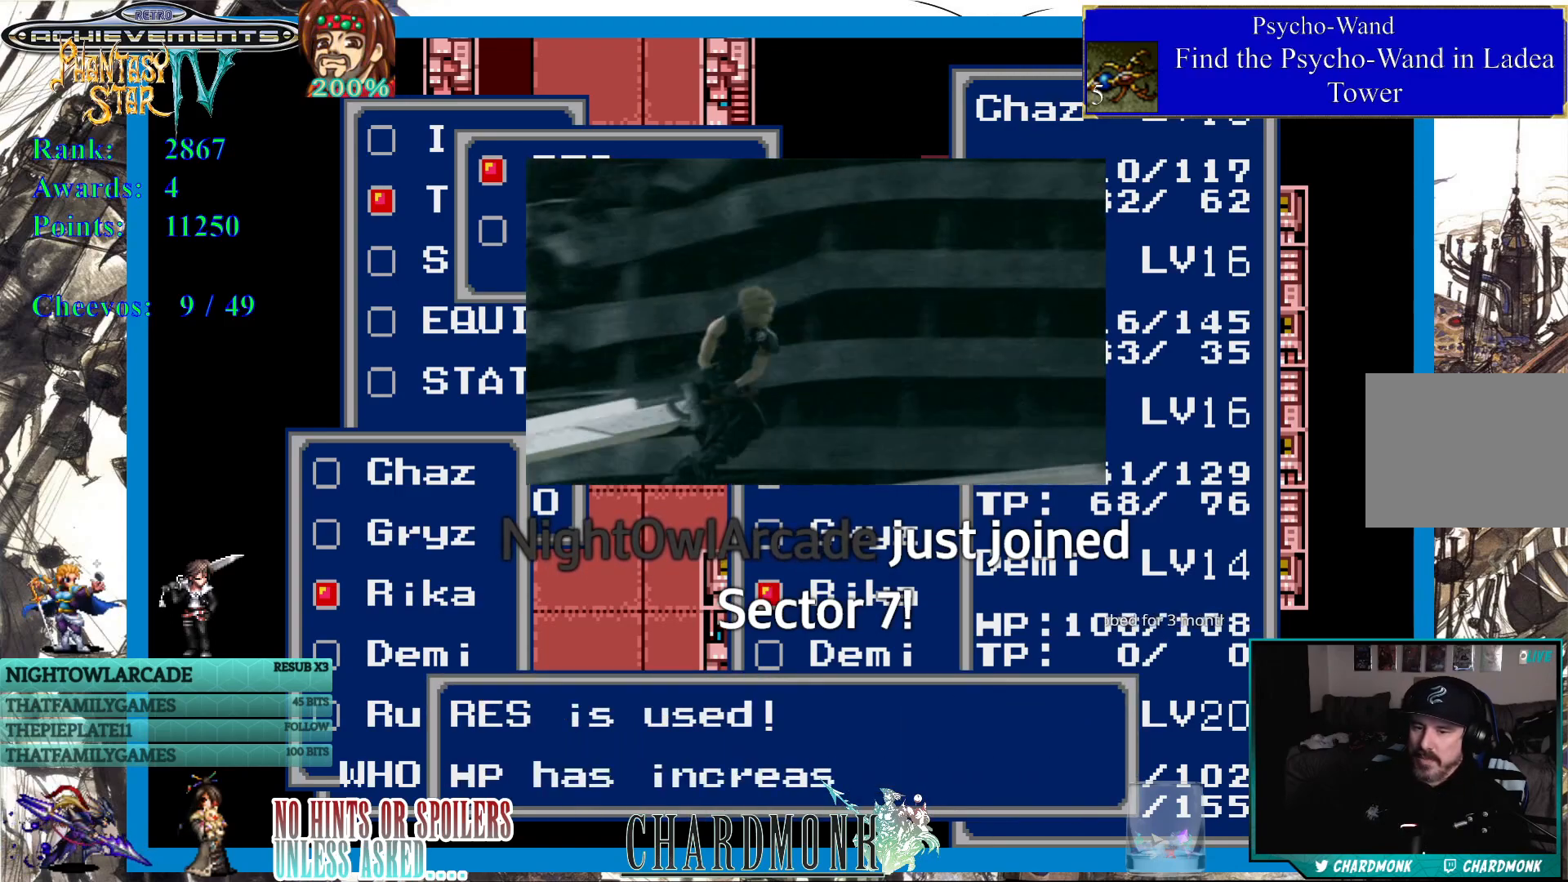
{"buttons": ["CIRCLE"], "left_stick": "center", "right_stick": "center", "events": [[483, "CIRCLE", "down"]]}
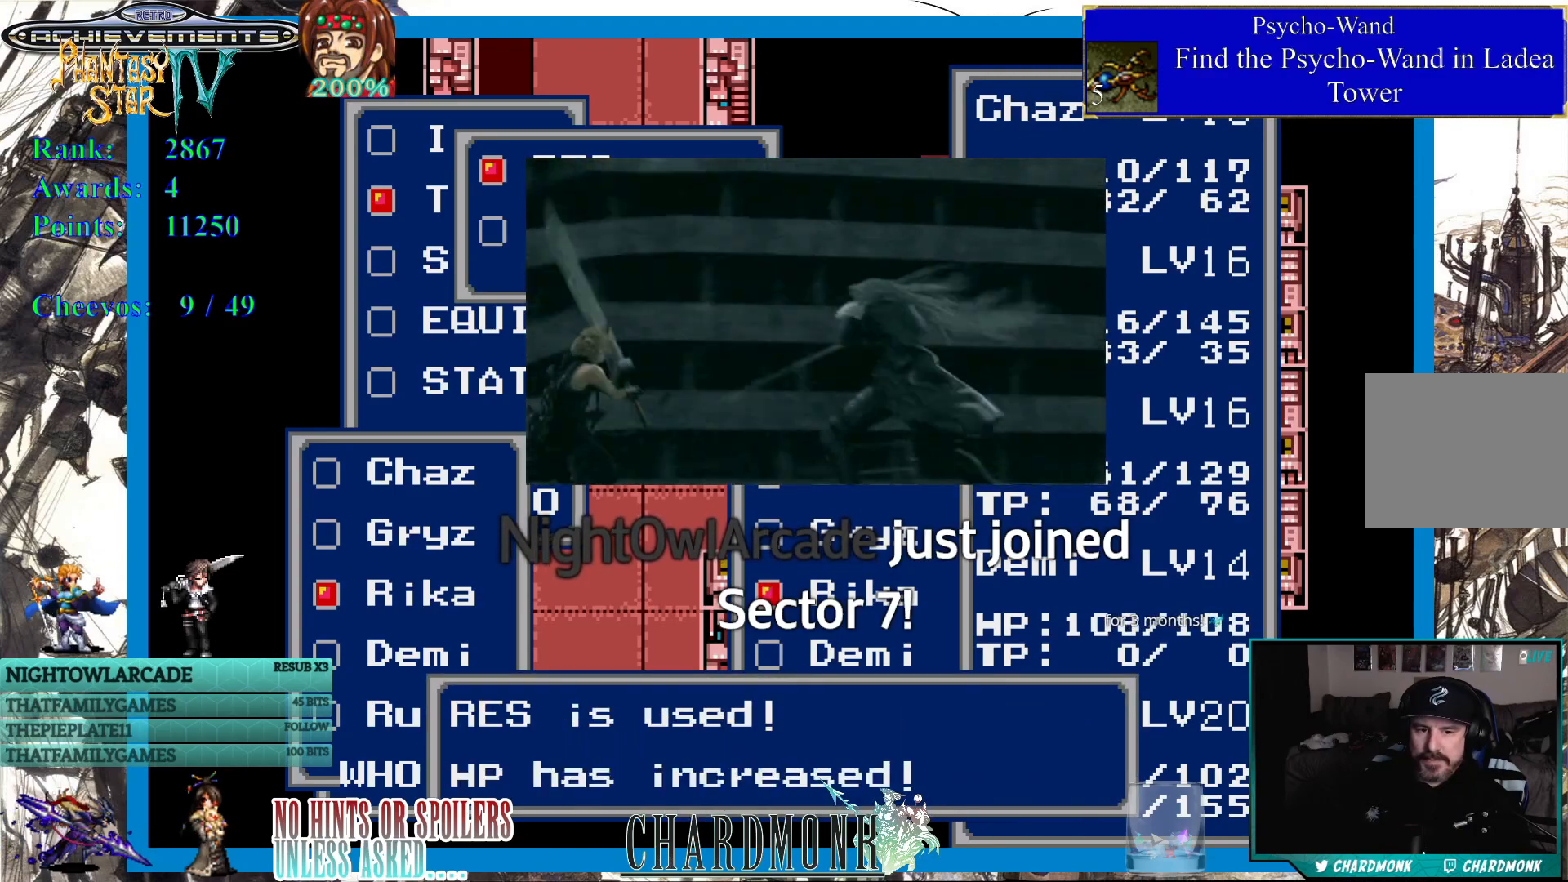
{"buttons": [], "left_stick": "center", "right_stick": "center", "events": [[250, "CIRCLE", "up"]]}
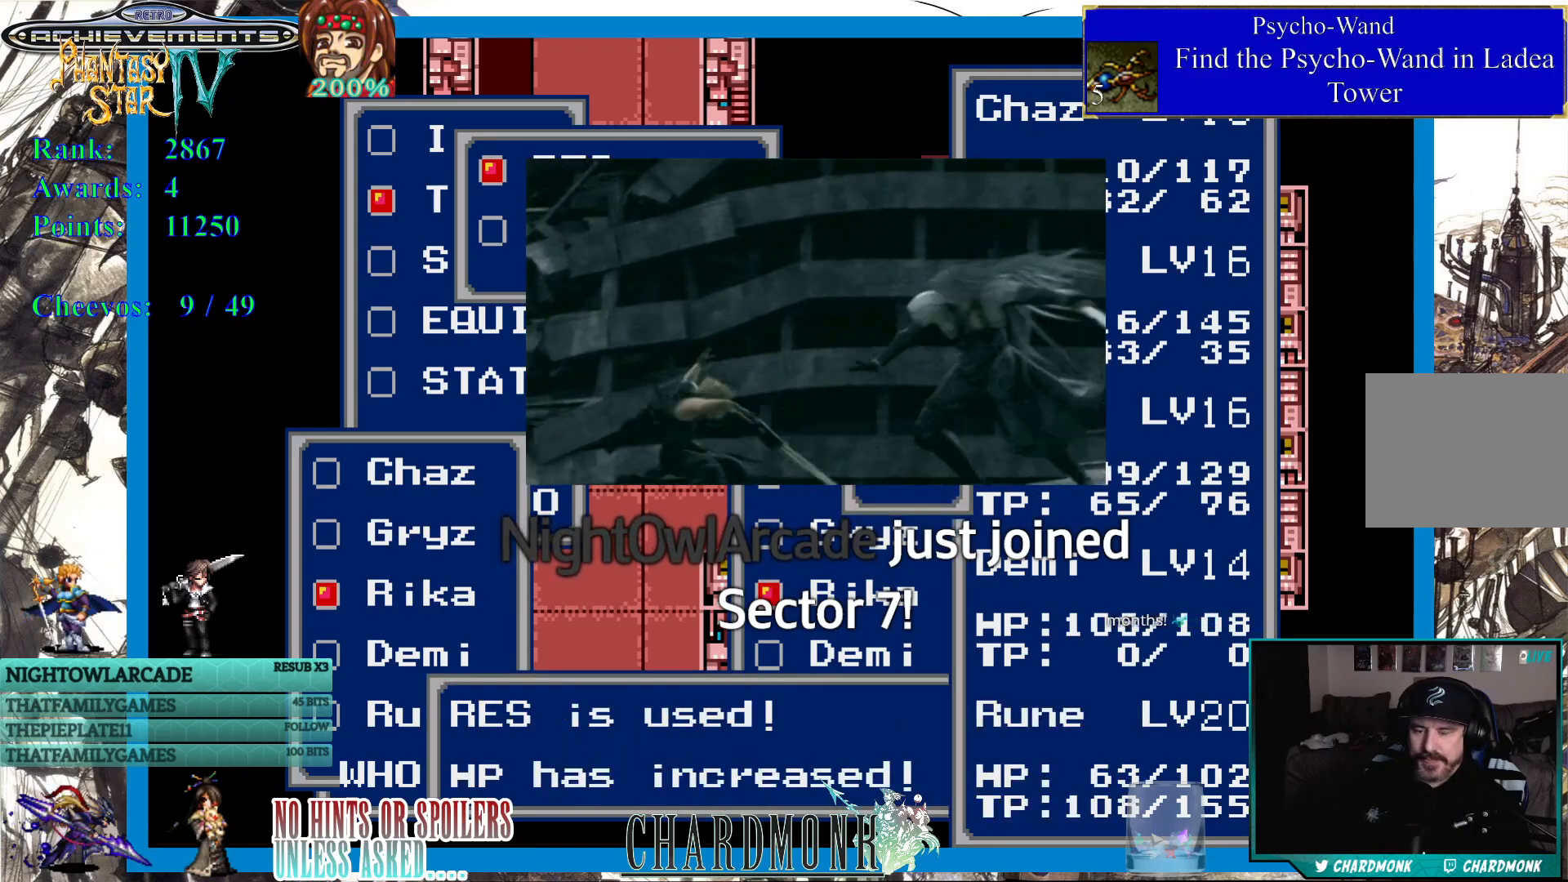
{"buttons": [], "left_stick": "center", "right_stick": "center", "events": [[267, "CIRCLE", "down"], [450, "CIRCLE", "up"]]}